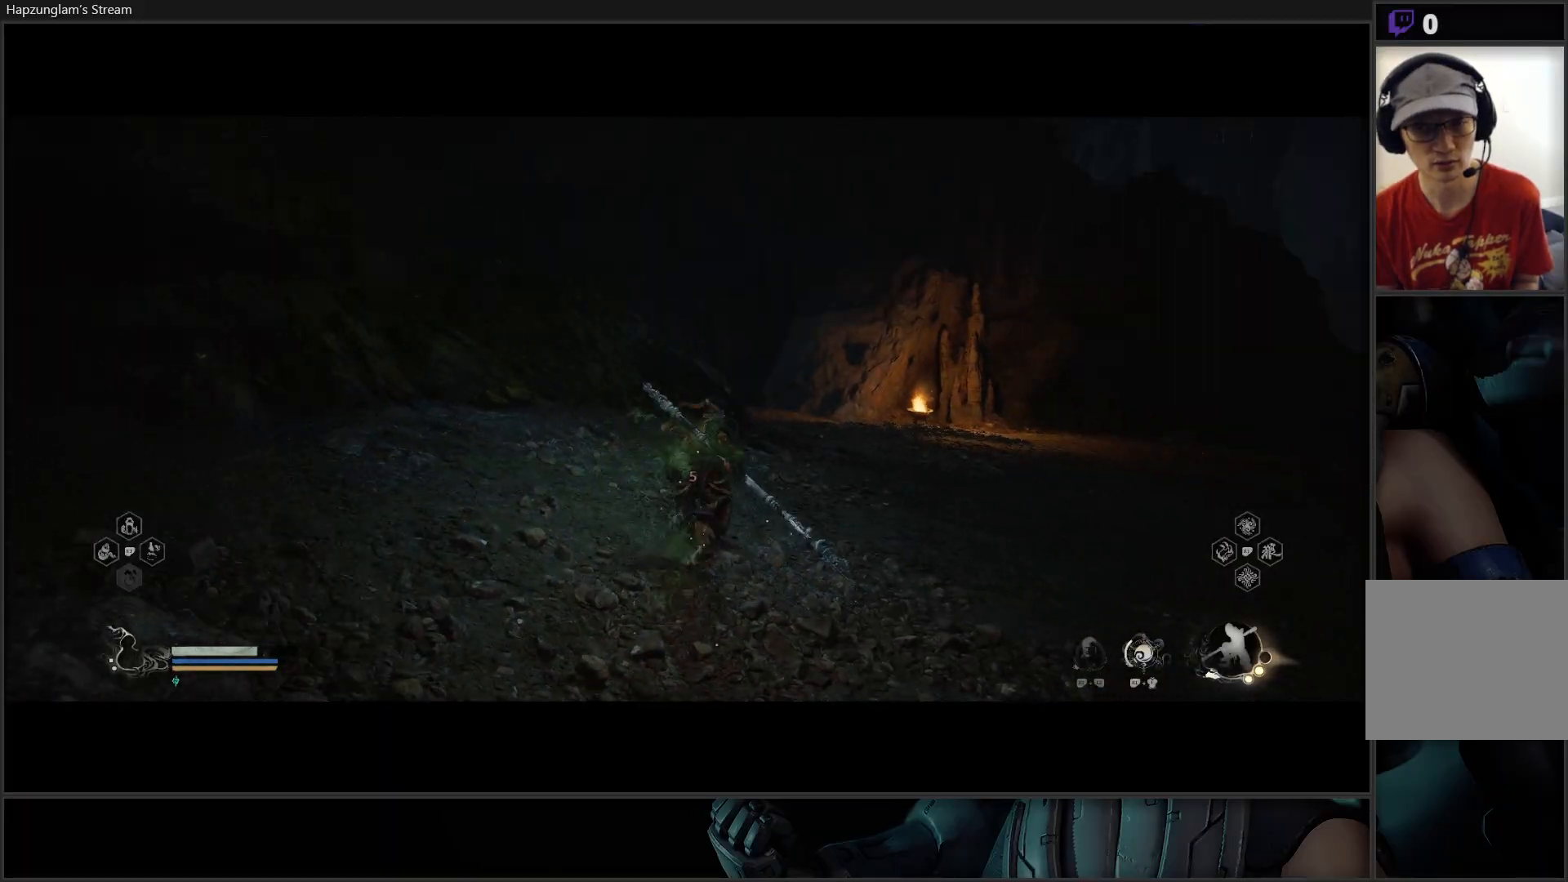
Gameplay with a controller (Xbox layout); each line is a JSON object with the inputs held at the frame after it. "events" lists button and stick changes between this image and that frame as [ms after this image, input, new state], when the widget could be followed in between. Not read: START.
{"buttons": [], "left_stick": "up", "right_stick": "center", "events": [[417, "right_stick", "center"]]}
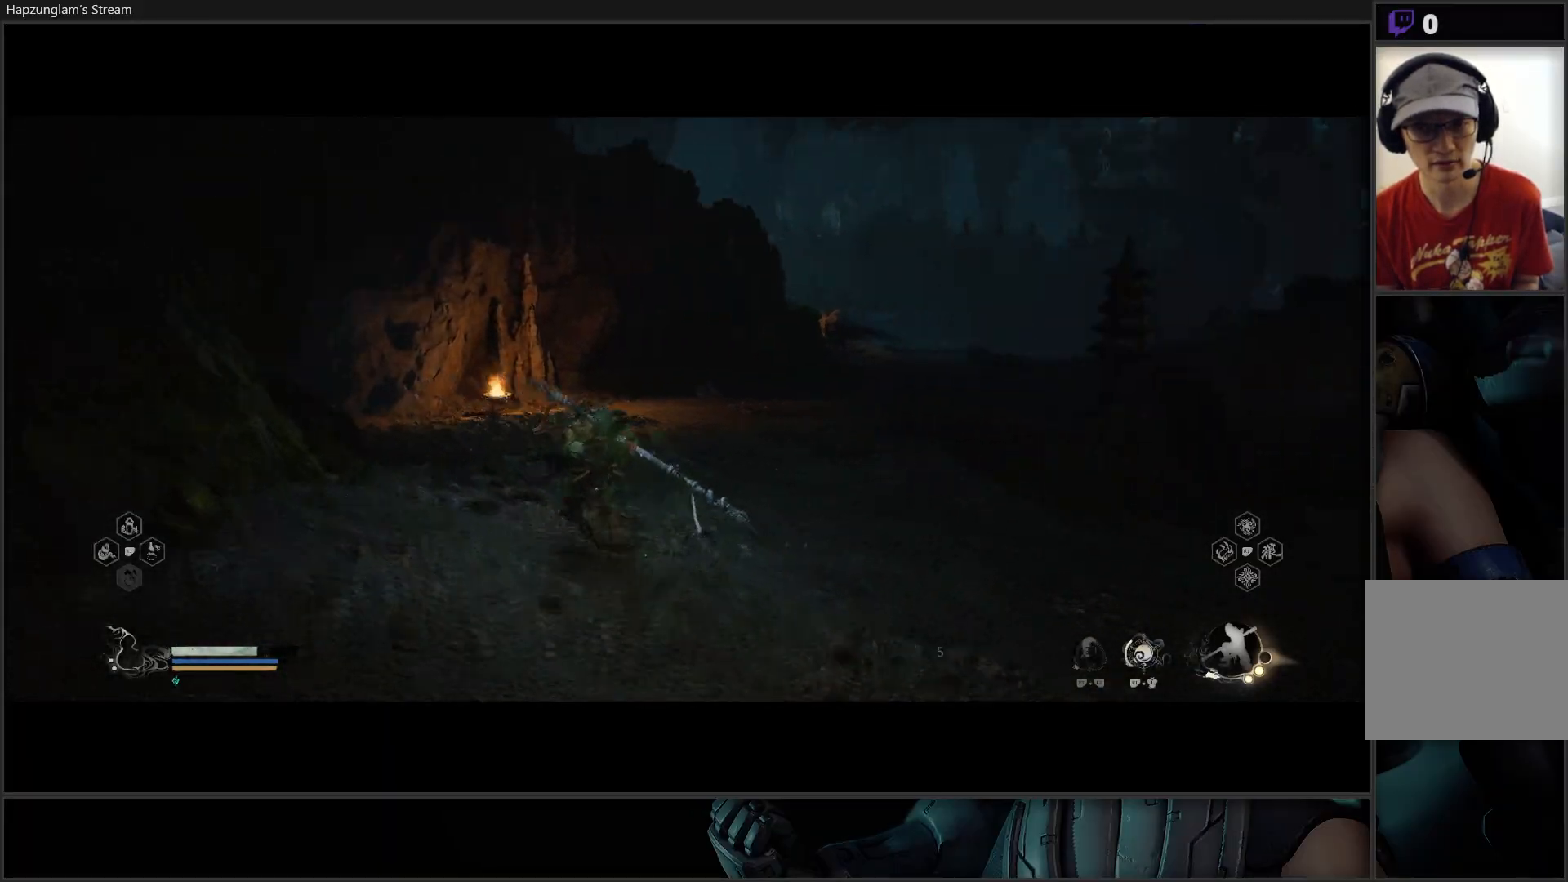
{"buttons": [], "left_stick": "center", "right_stick": "center", "events": [[451, "left_stick", "center"]]}
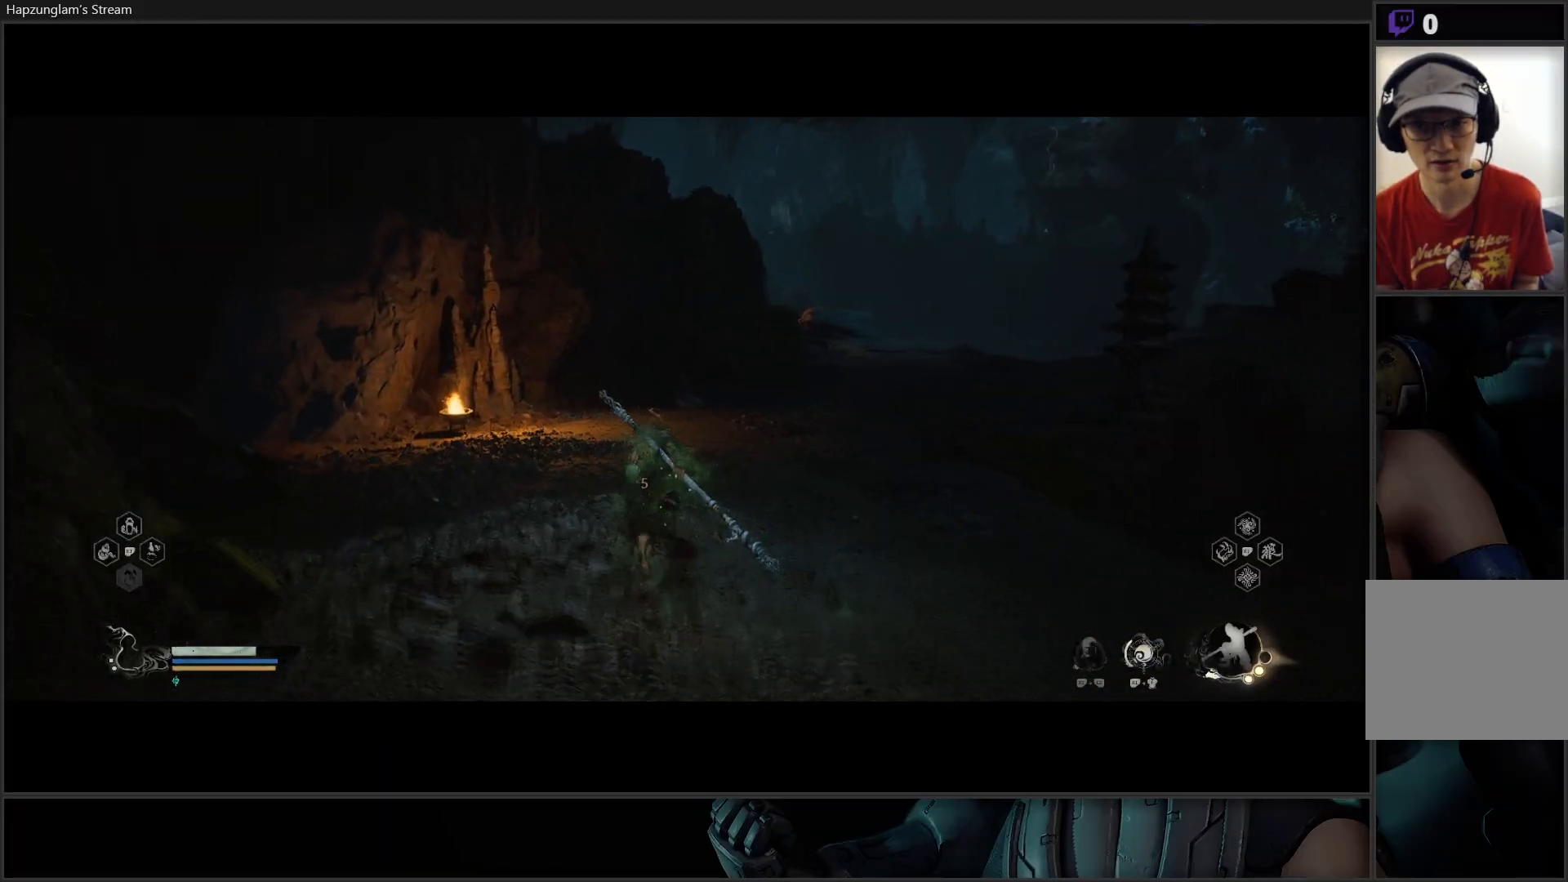
{"buttons": [], "left_stick": "right", "right_stick": "right", "events": [[383, "right_stick", "right"], [433, "left_stick", "right"]]}
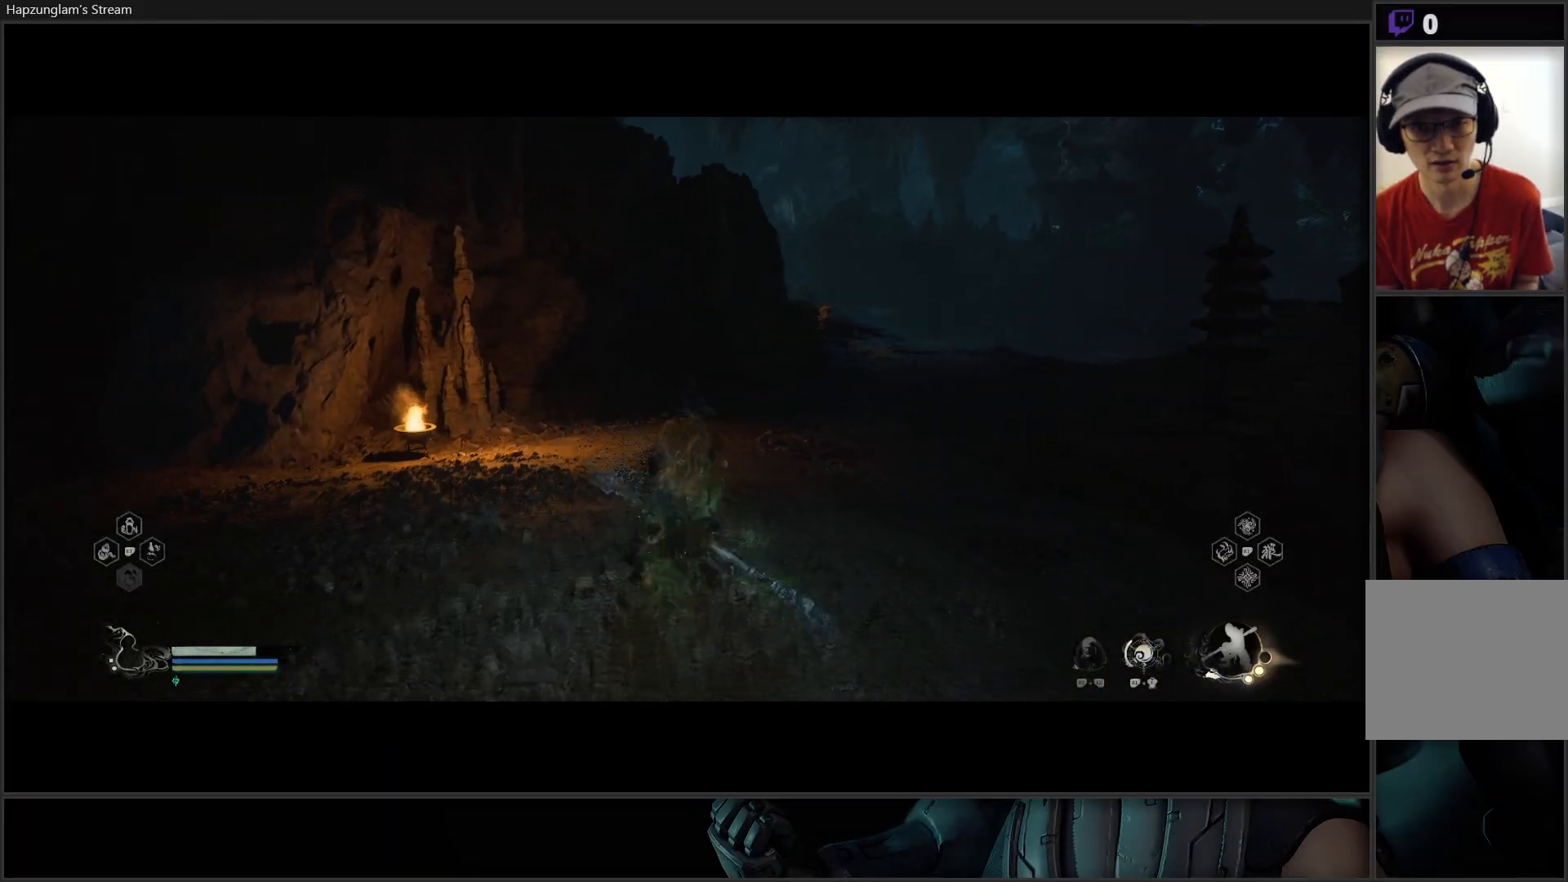
{"buttons": [], "left_stick": "right", "right_stick": "right", "events": [[67, "L3", "down"], [284, "L3", "up"]]}
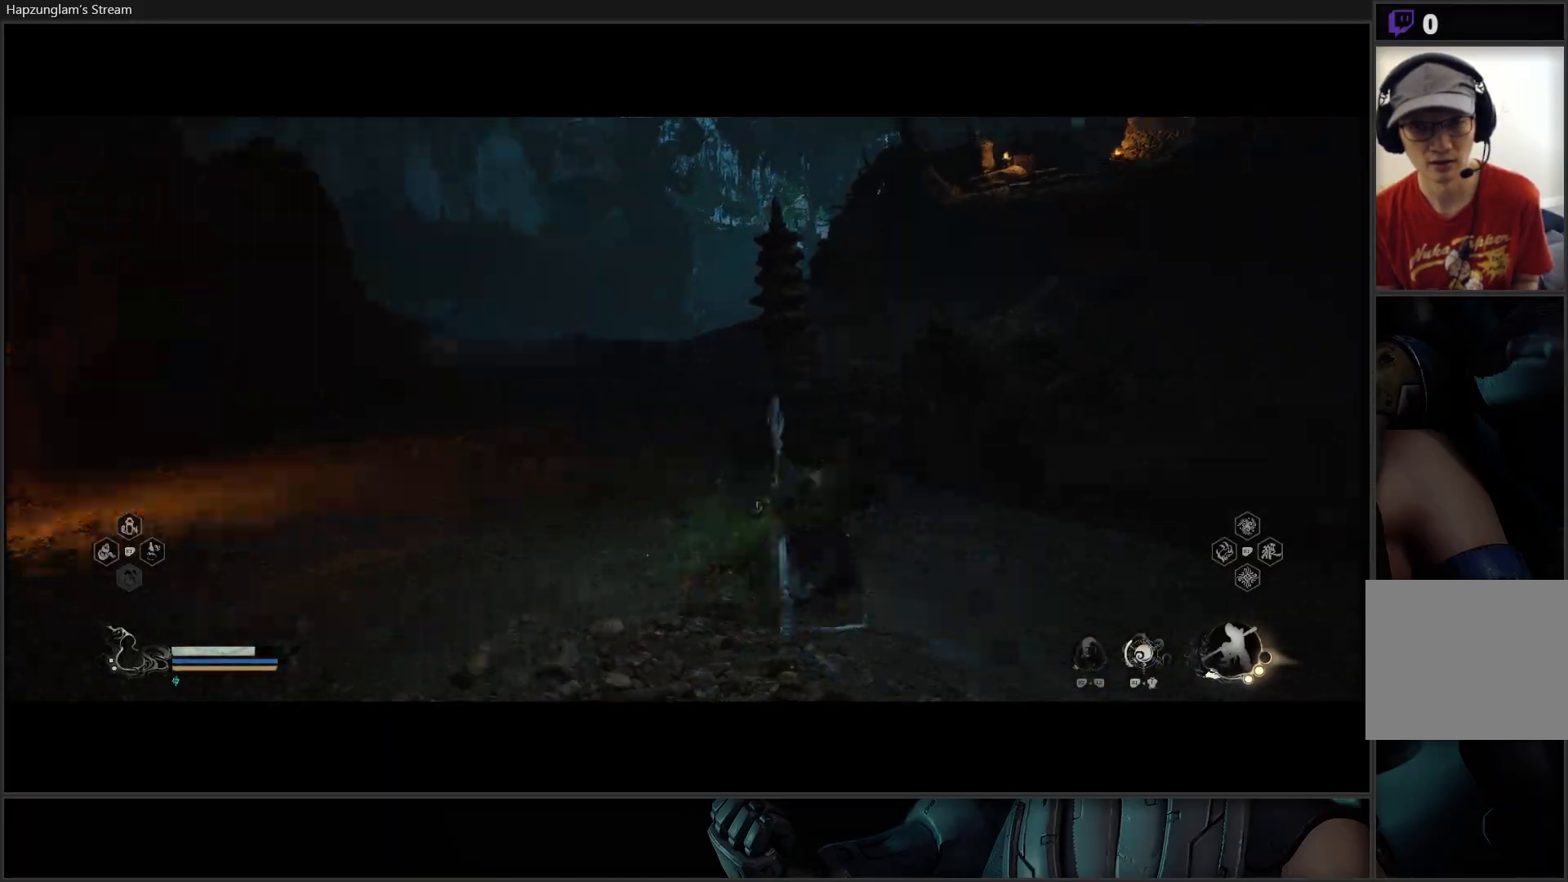
{"buttons": [], "left_stick": "up-right", "right_stick": "right", "events": [[350, "left_stick", "up-right"]]}
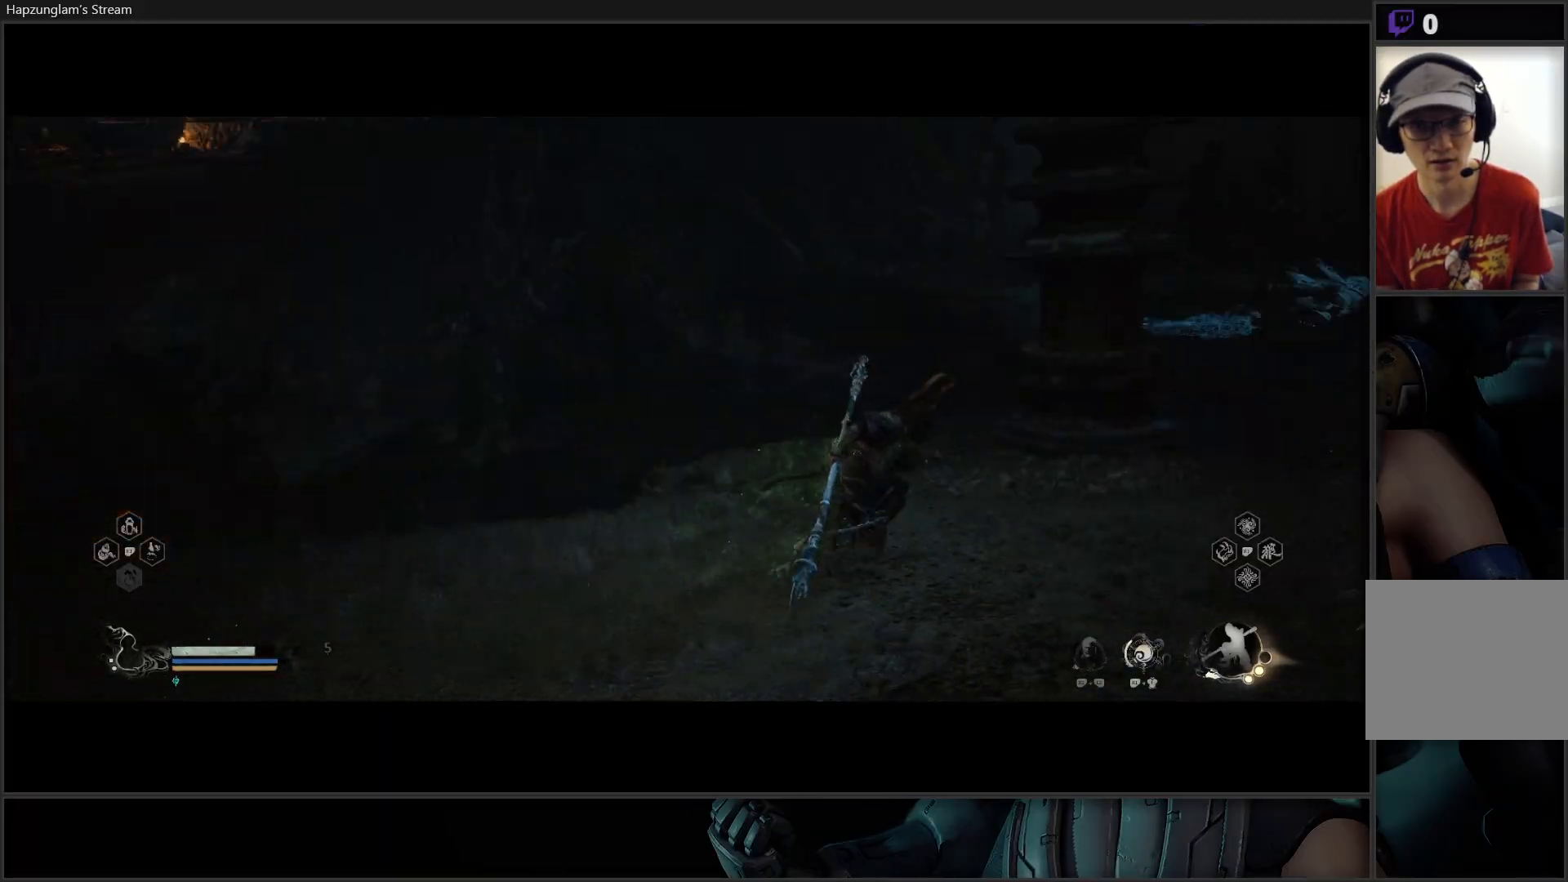
{"buttons": [], "left_stick": "up-right", "right_stick": "center", "events": [[167, "right_stick", "up-right"], [317, "right_stick", "center"]]}
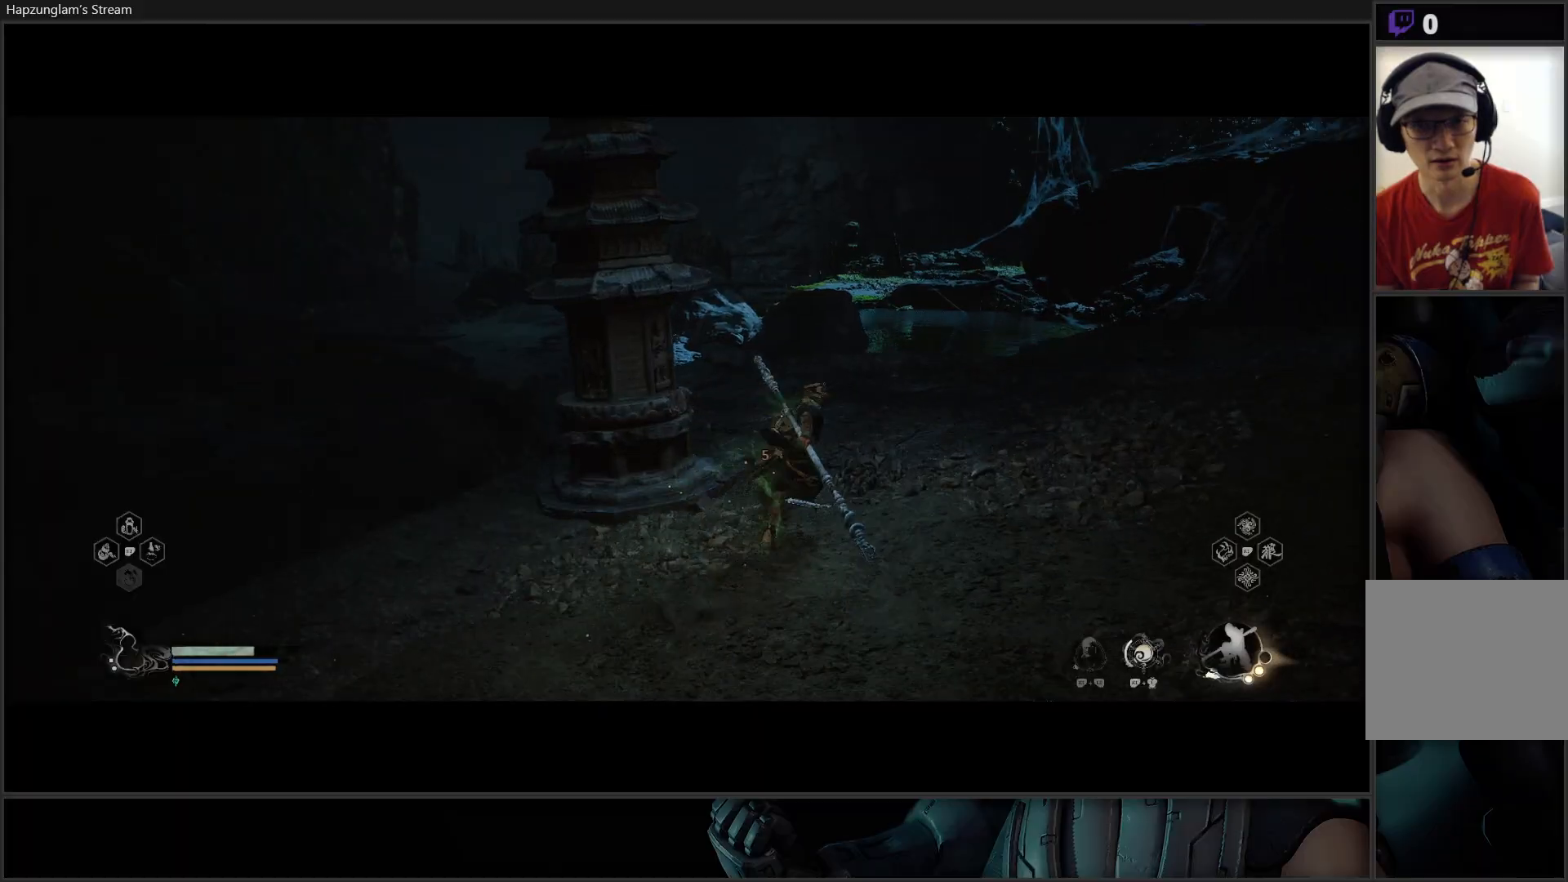
{"buttons": [], "left_stick": "up-right", "right_stick": "center", "events": [[267, "L3", "down"], [433, "L3", "up"]]}
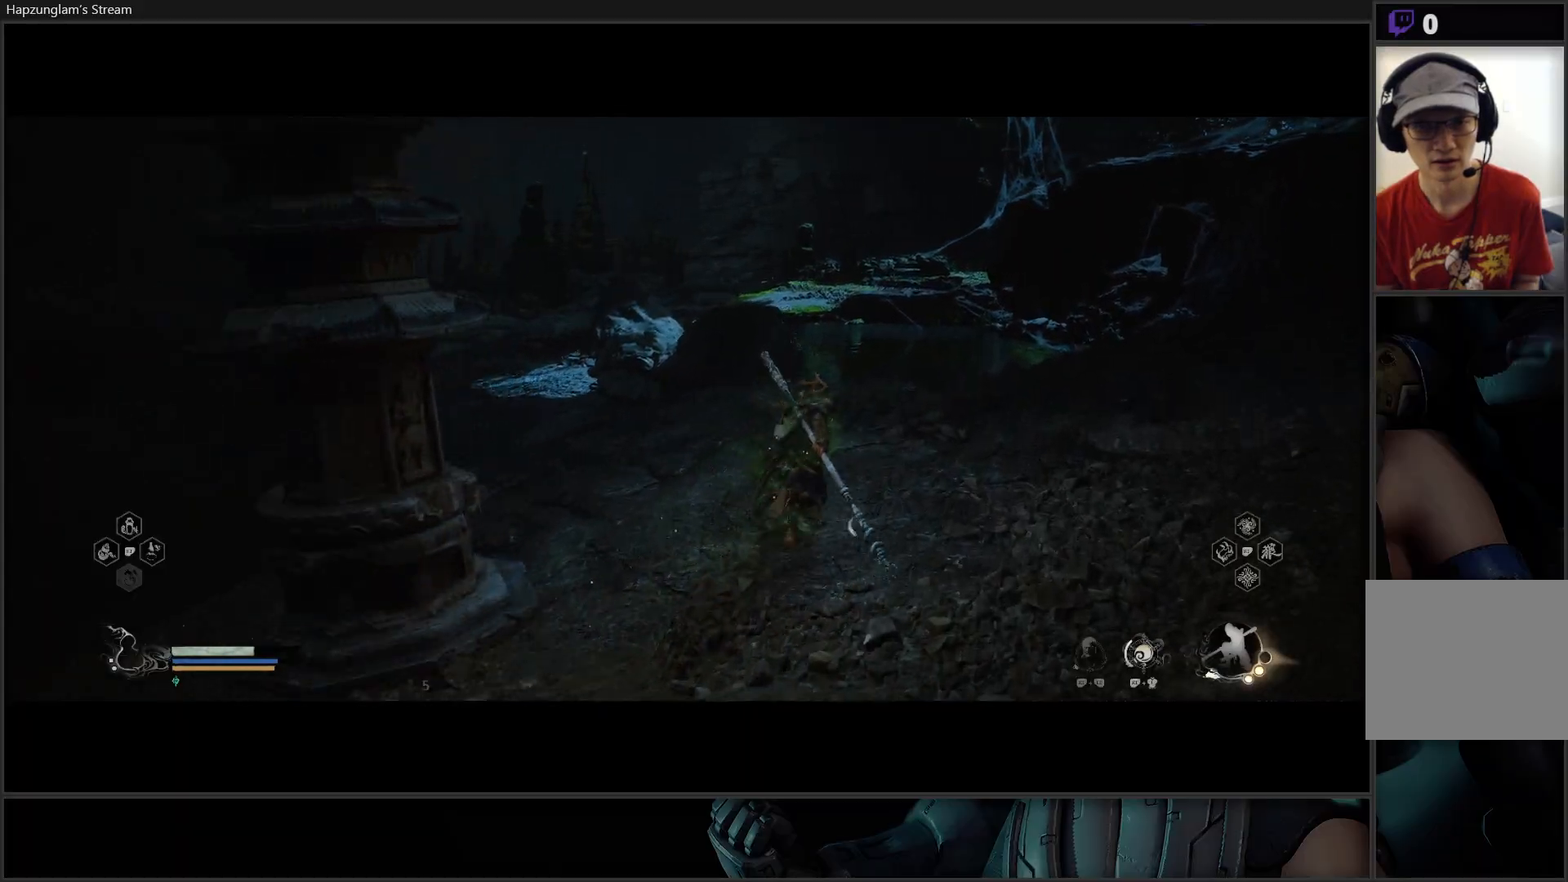
{"buttons": [], "left_stick": "up-right", "right_stick": "center", "events": [[150, "right_stick", "down-left"], [350, "right_stick", "center"]]}
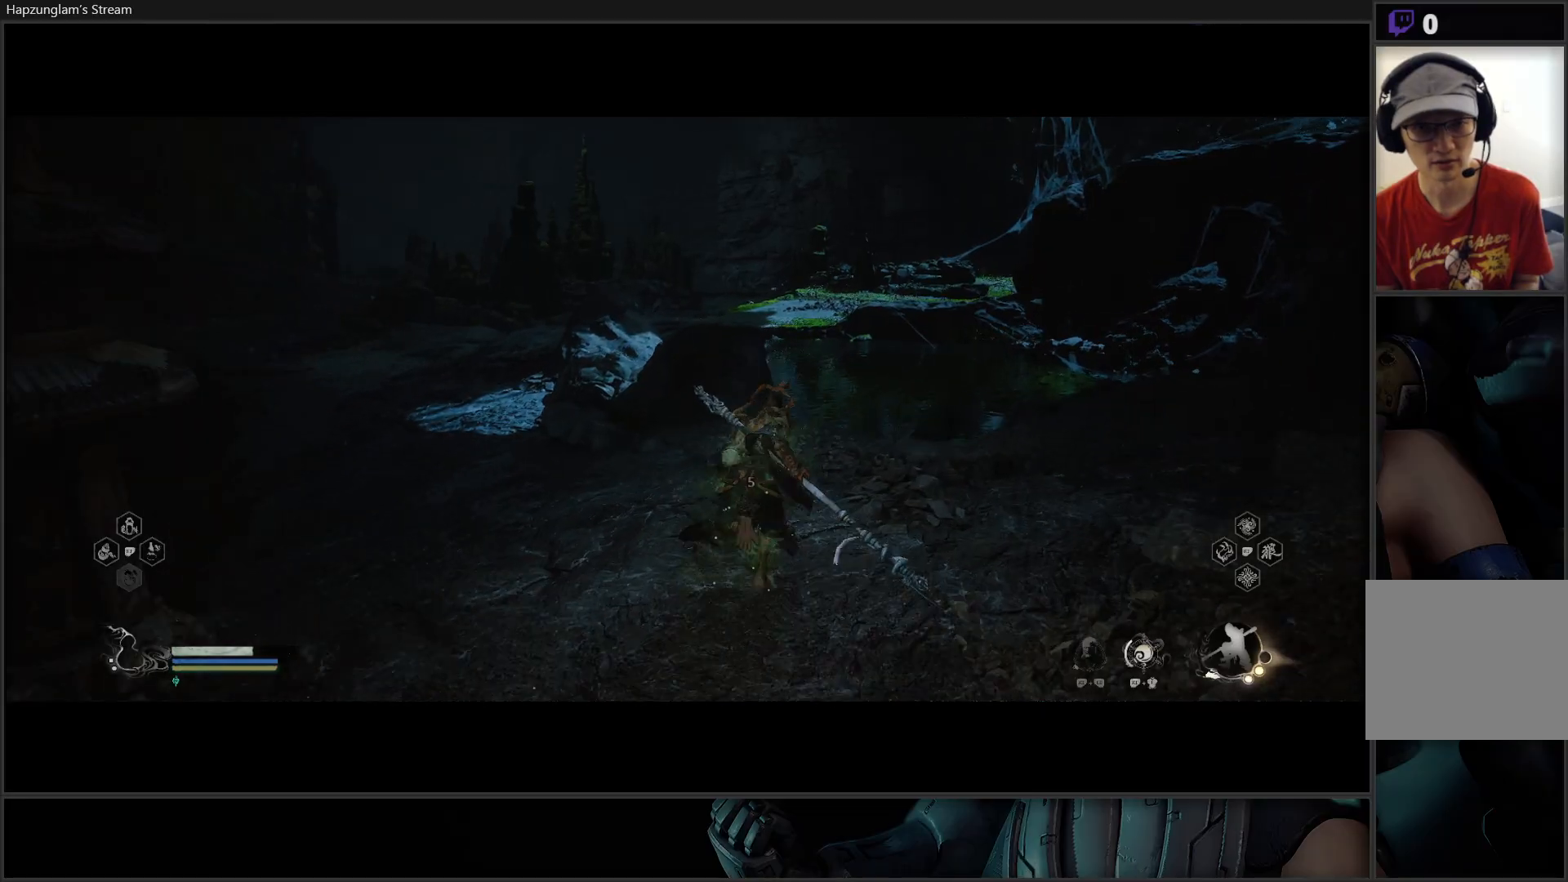
{"buttons": ["L3"], "left_stick": "up-right", "right_stick": "center", "events": [[116, "right_stick", "left"], [383, "L3", "down"], [467, "right_stick", "center"]]}
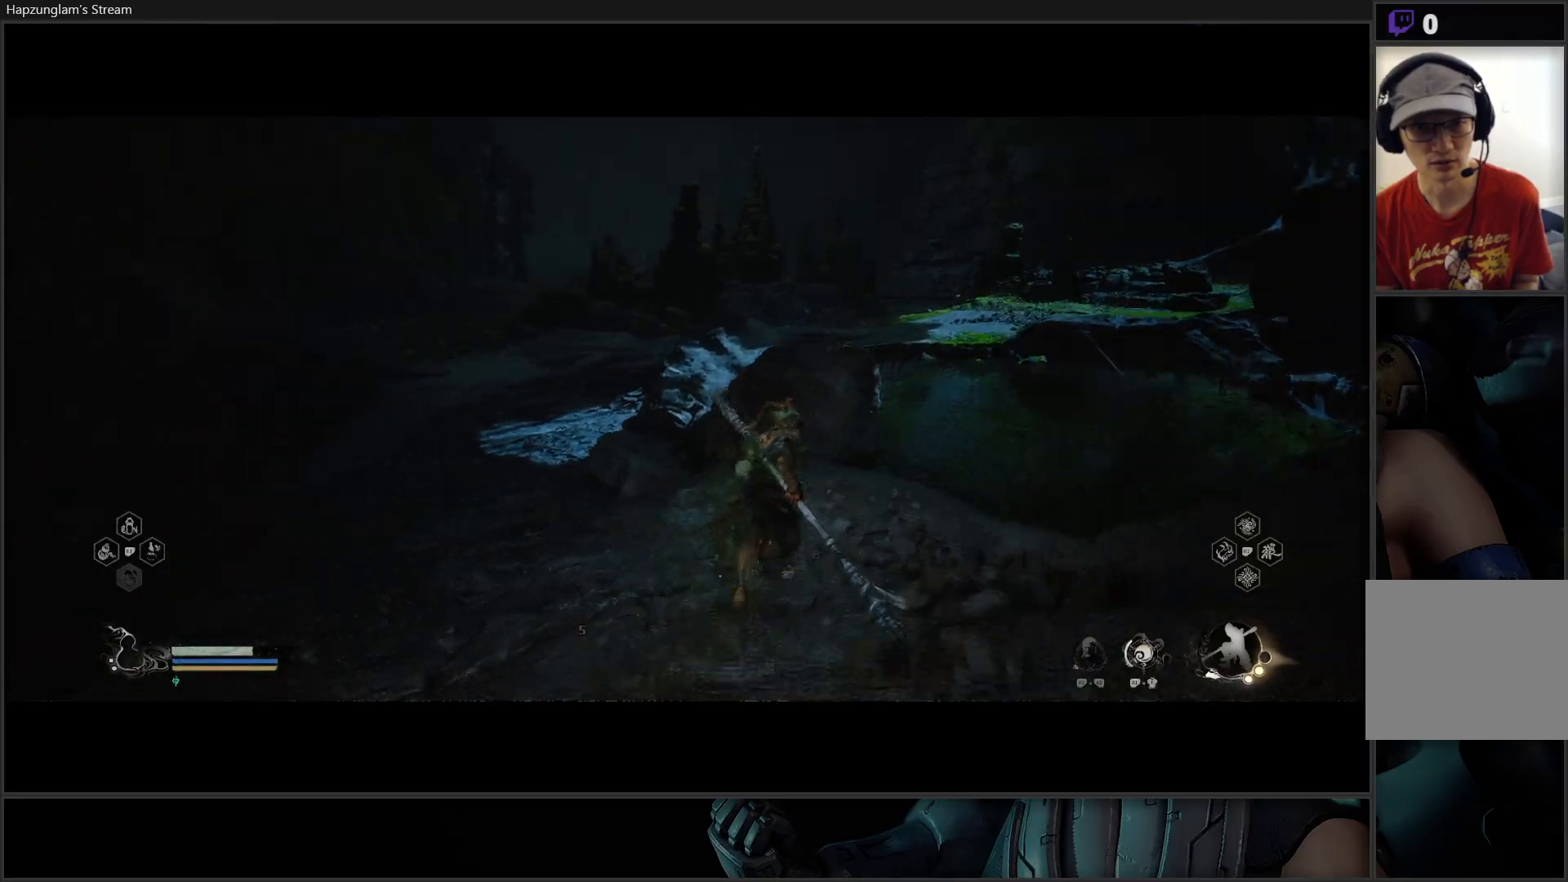
{"buttons": [], "left_stick": "up-right", "right_stick": "center", "events": [[67, "L3", "up"]]}
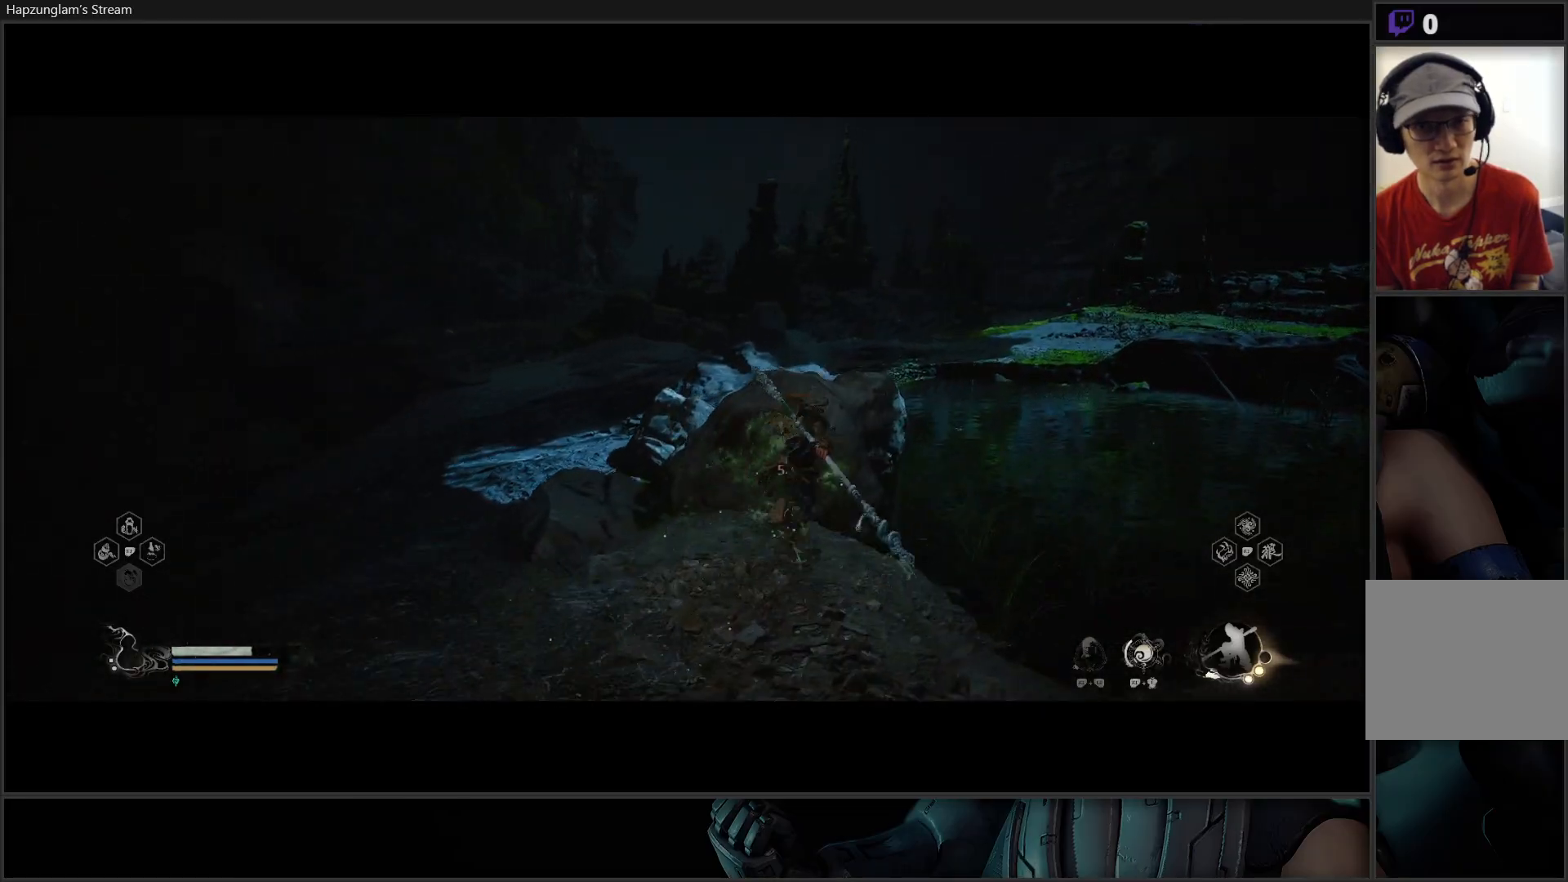
{"buttons": [], "left_stick": "up-right", "right_stick": "right", "events": [[334, "right_stick", "right"]]}
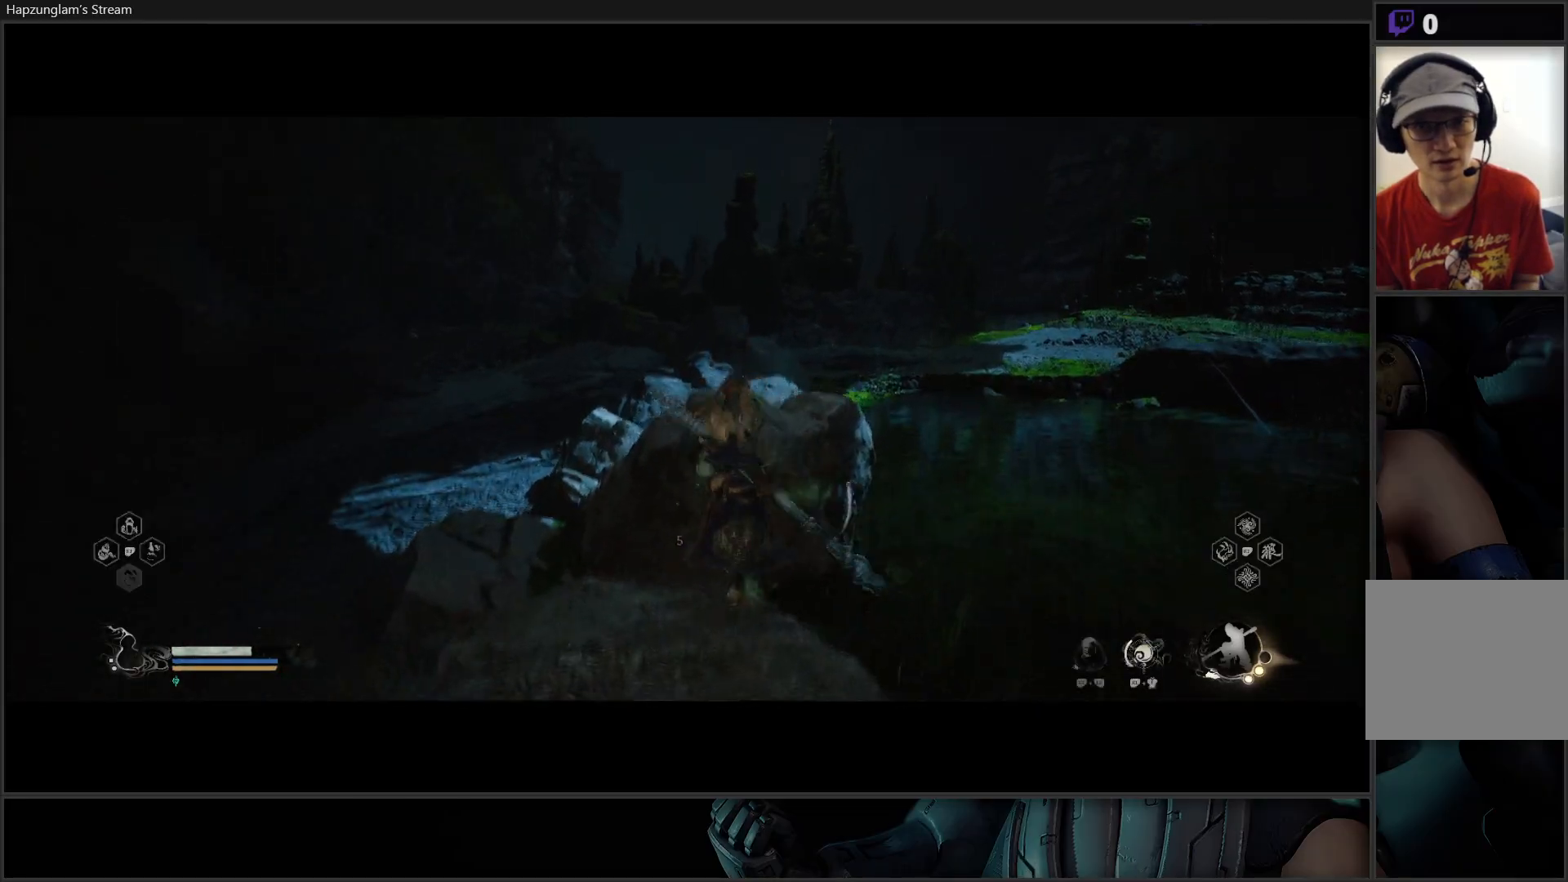
{"buttons": [], "left_stick": "up-right", "right_stick": "right", "events": [[17, "right_stick", "center"], [501, "right_stick", "right"]]}
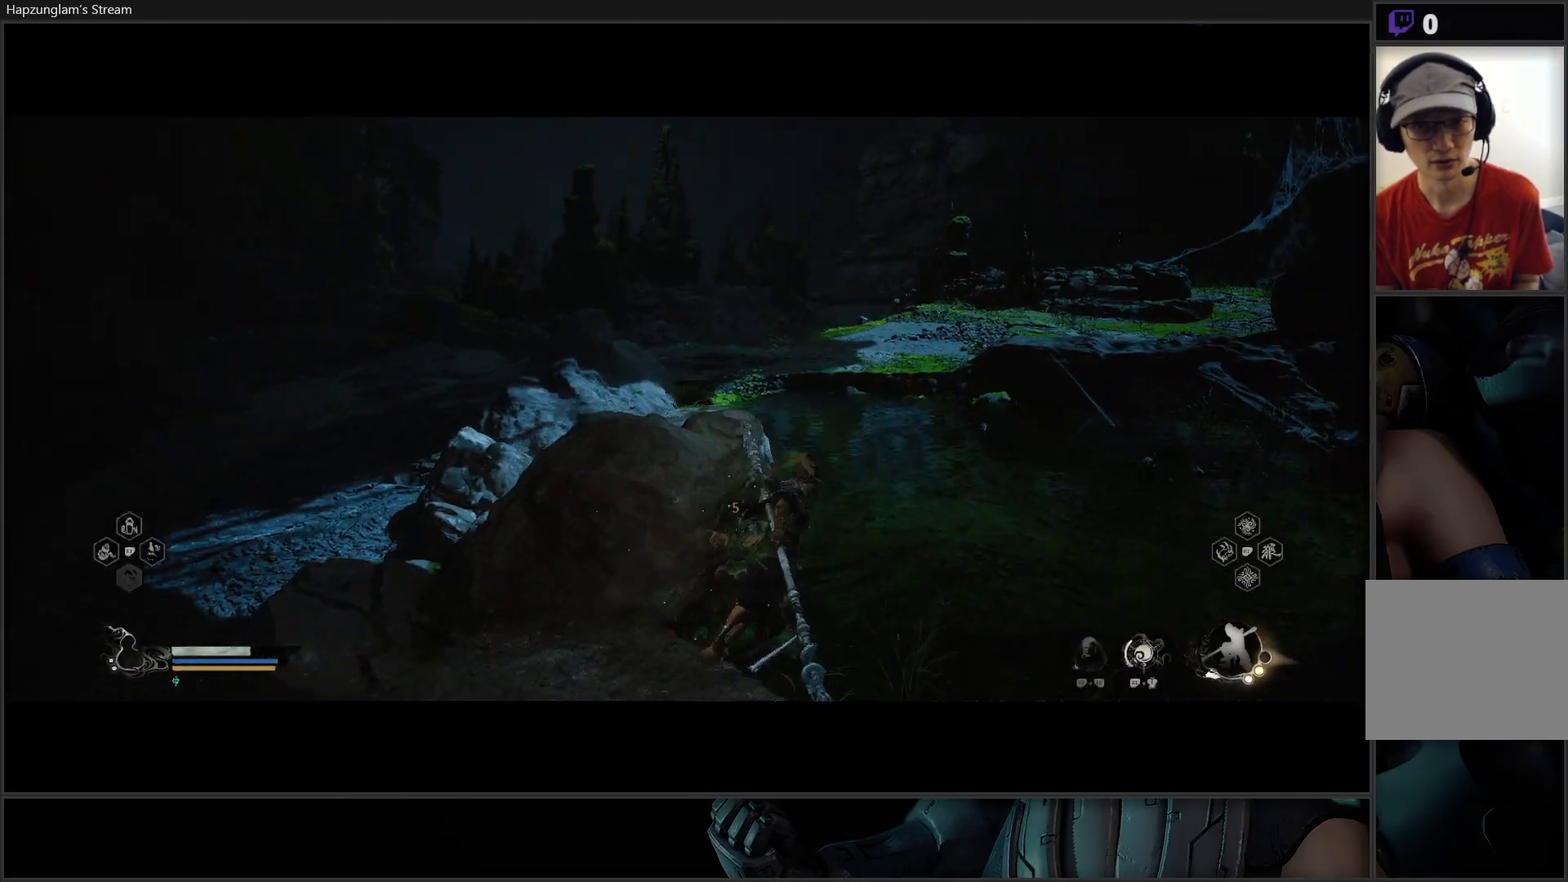
{"buttons": [], "left_stick": "up", "right_stick": "down-left", "events": [[67, "right_stick", "center"], [167, "left_stick", "up"], [234, "right_stick", "down-left"], [334, "L3", "down"], [484, "L3", "up"]]}
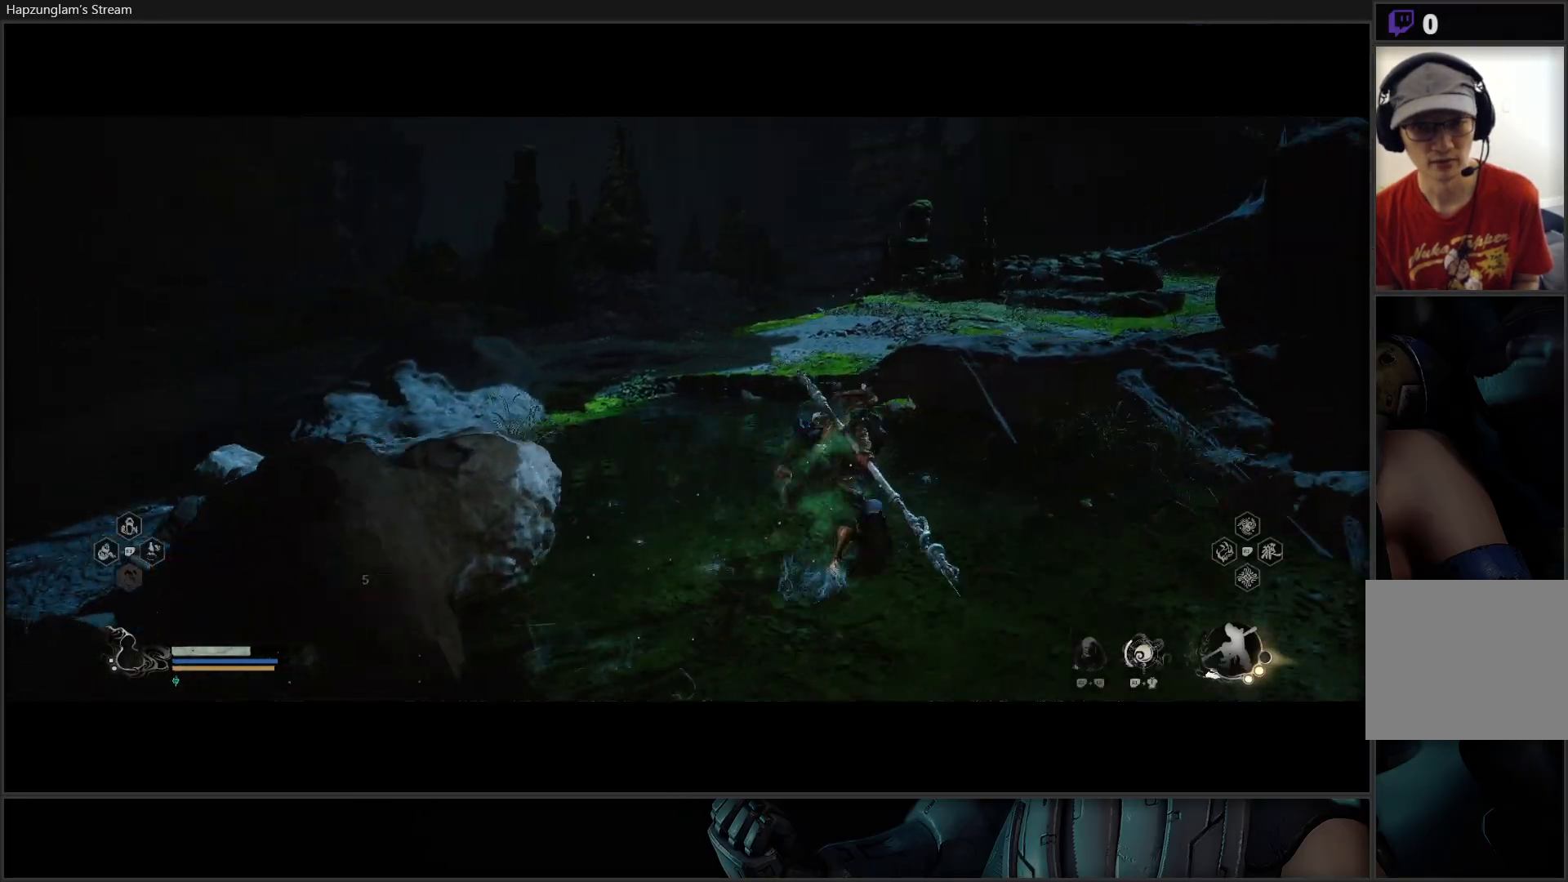
{"buttons": ["A"], "left_stick": "up", "right_stick": "center", "events": [[101, "right_stick", "center"], [468, "A", "down"]]}
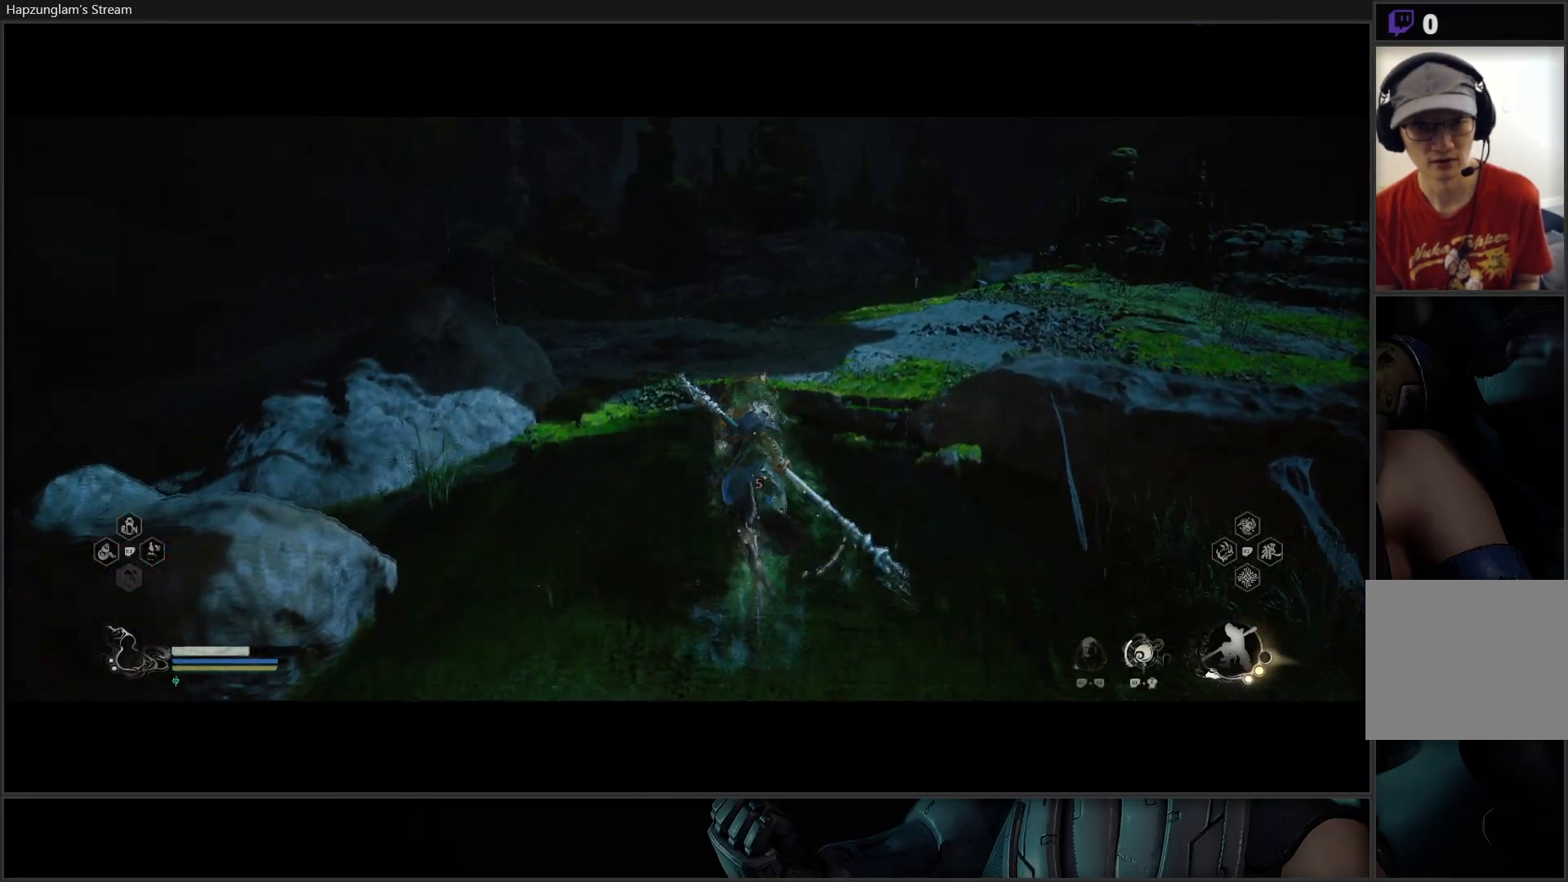
{"buttons": [], "left_stick": "up", "right_stick": "right", "events": [[100, "A", "up"], [467, "right_stick", "right"]]}
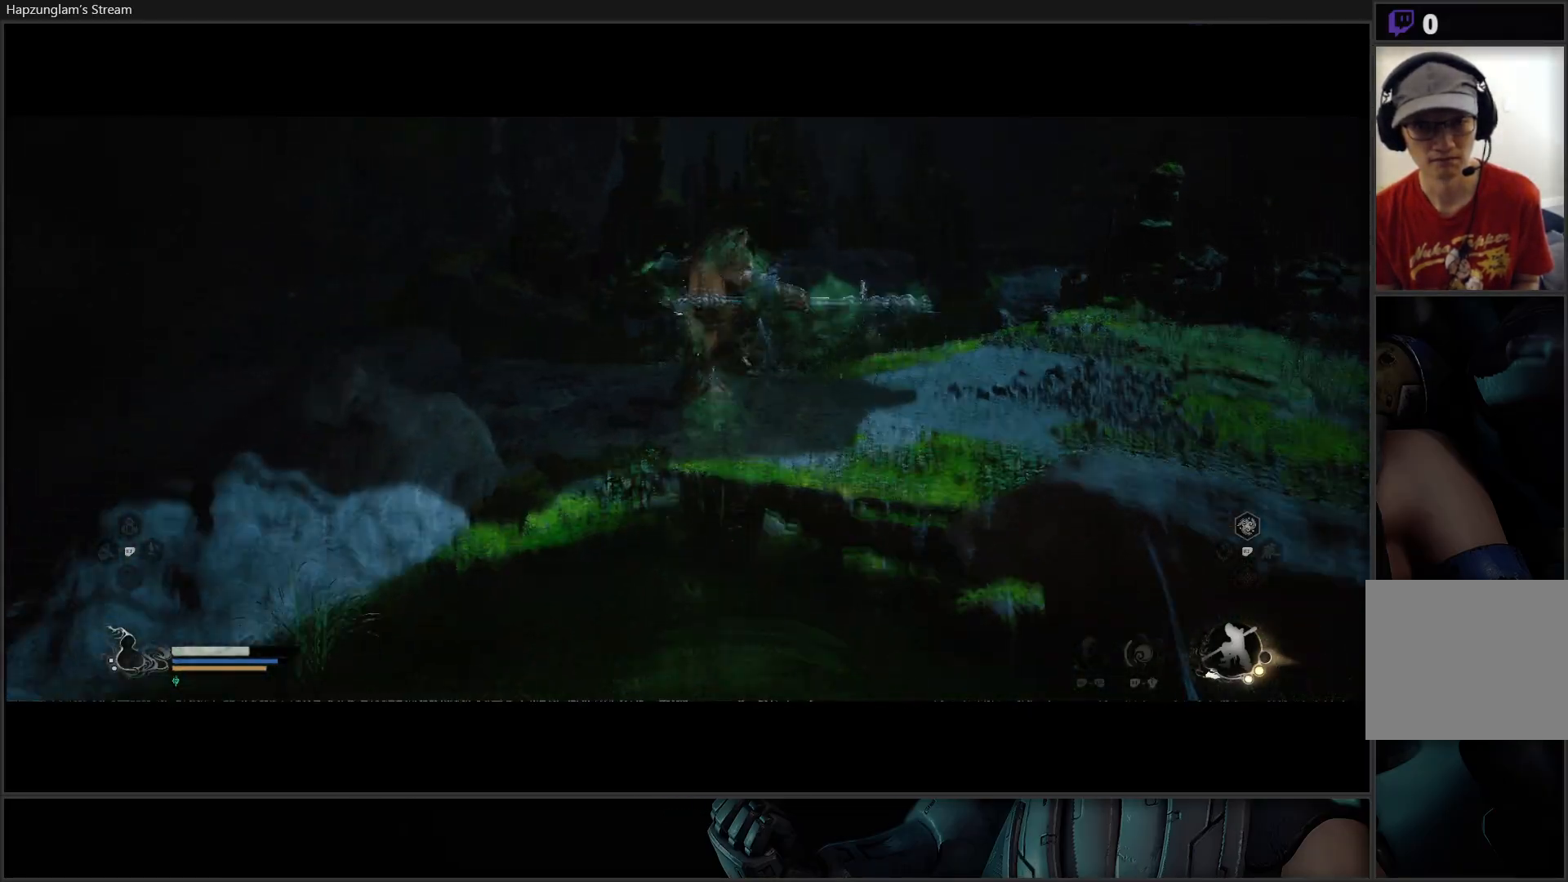
{"buttons": [], "left_stick": "up", "right_stick": "right", "events": []}
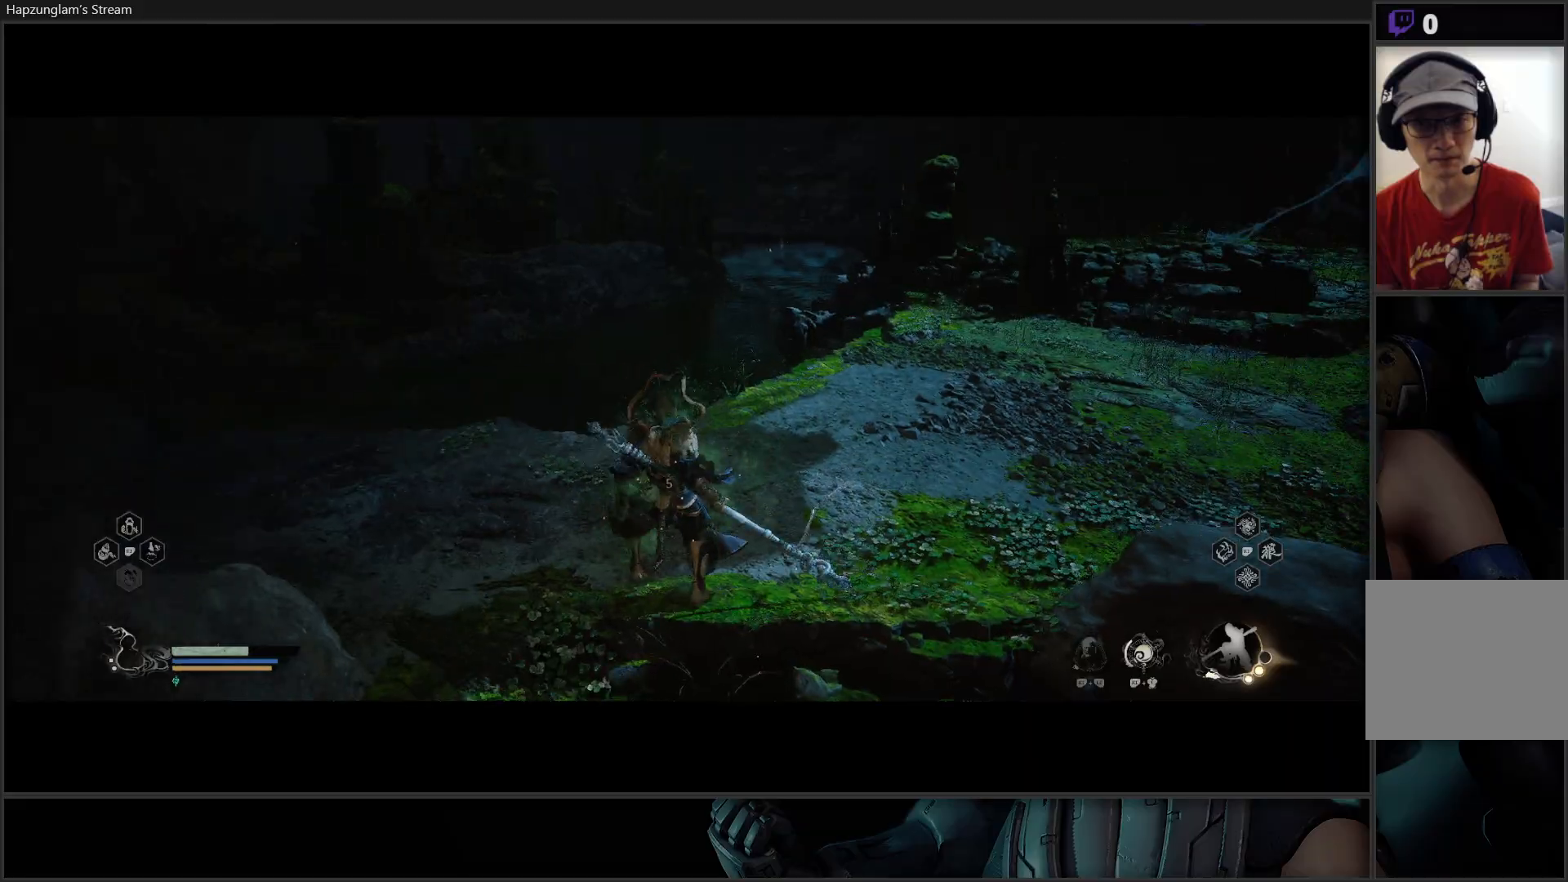
{"buttons": [], "left_stick": "center", "right_stick": "up-right", "events": [[33, "right_stick", "center"], [234, "left_stick", "center"], [467, "right_stick", "up-right"]]}
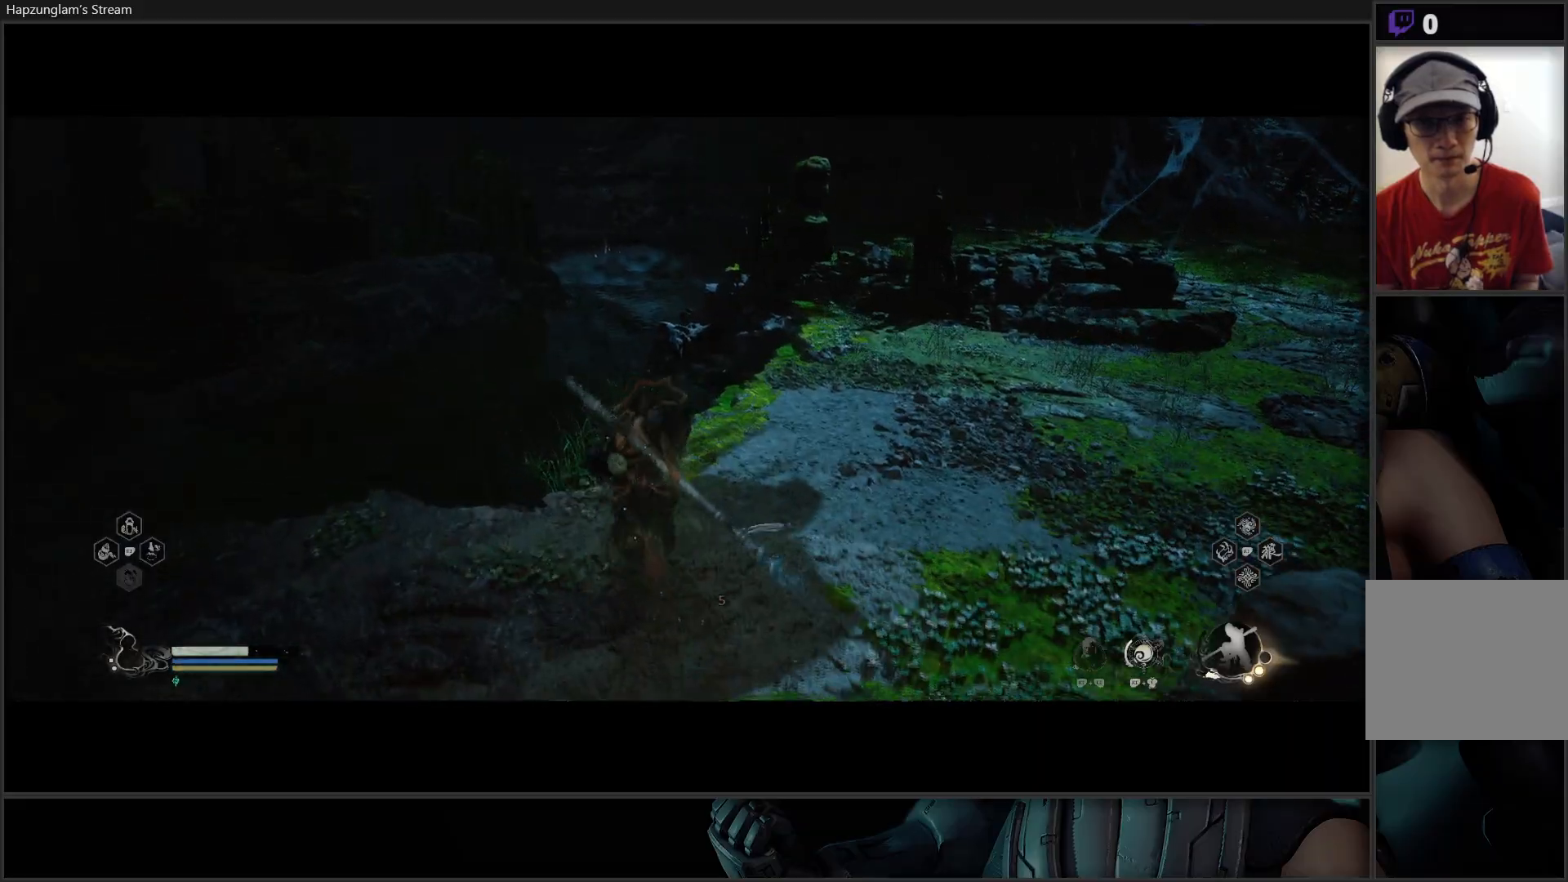
{"buttons": ["L3"], "left_stick": "up-right", "right_stick": "center", "events": [[234, "left_stick", "right"], [351, "left_stick", "up-right"], [401, "right_stick", "center"], [418, "L3", "down"]]}
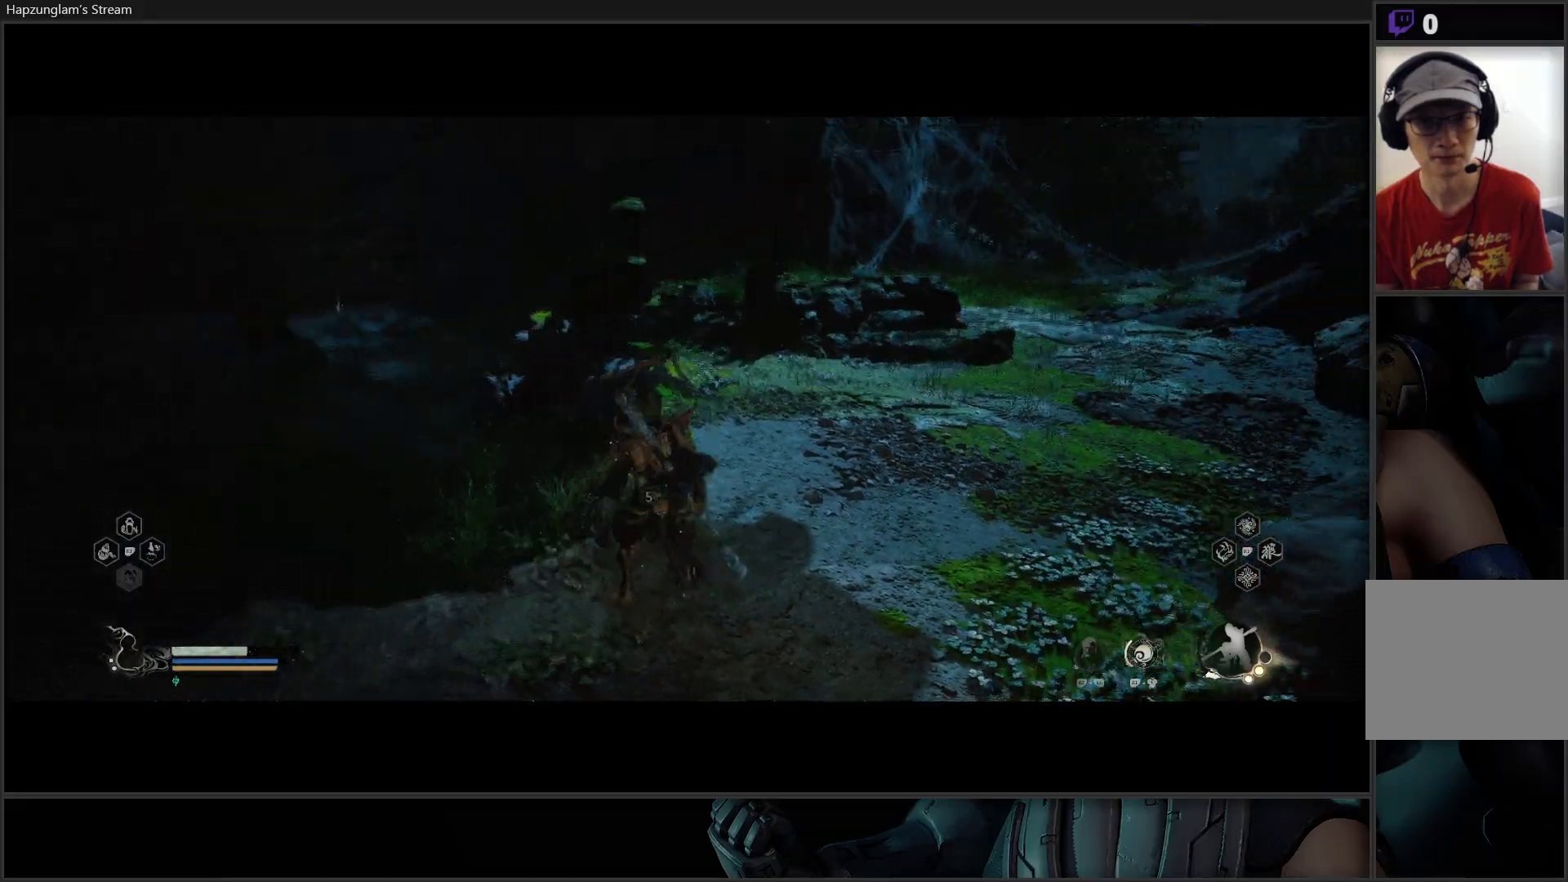
{"buttons": [], "left_stick": "up-right", "right_stick": "center", "events": [[100, "L3", "up"]]}
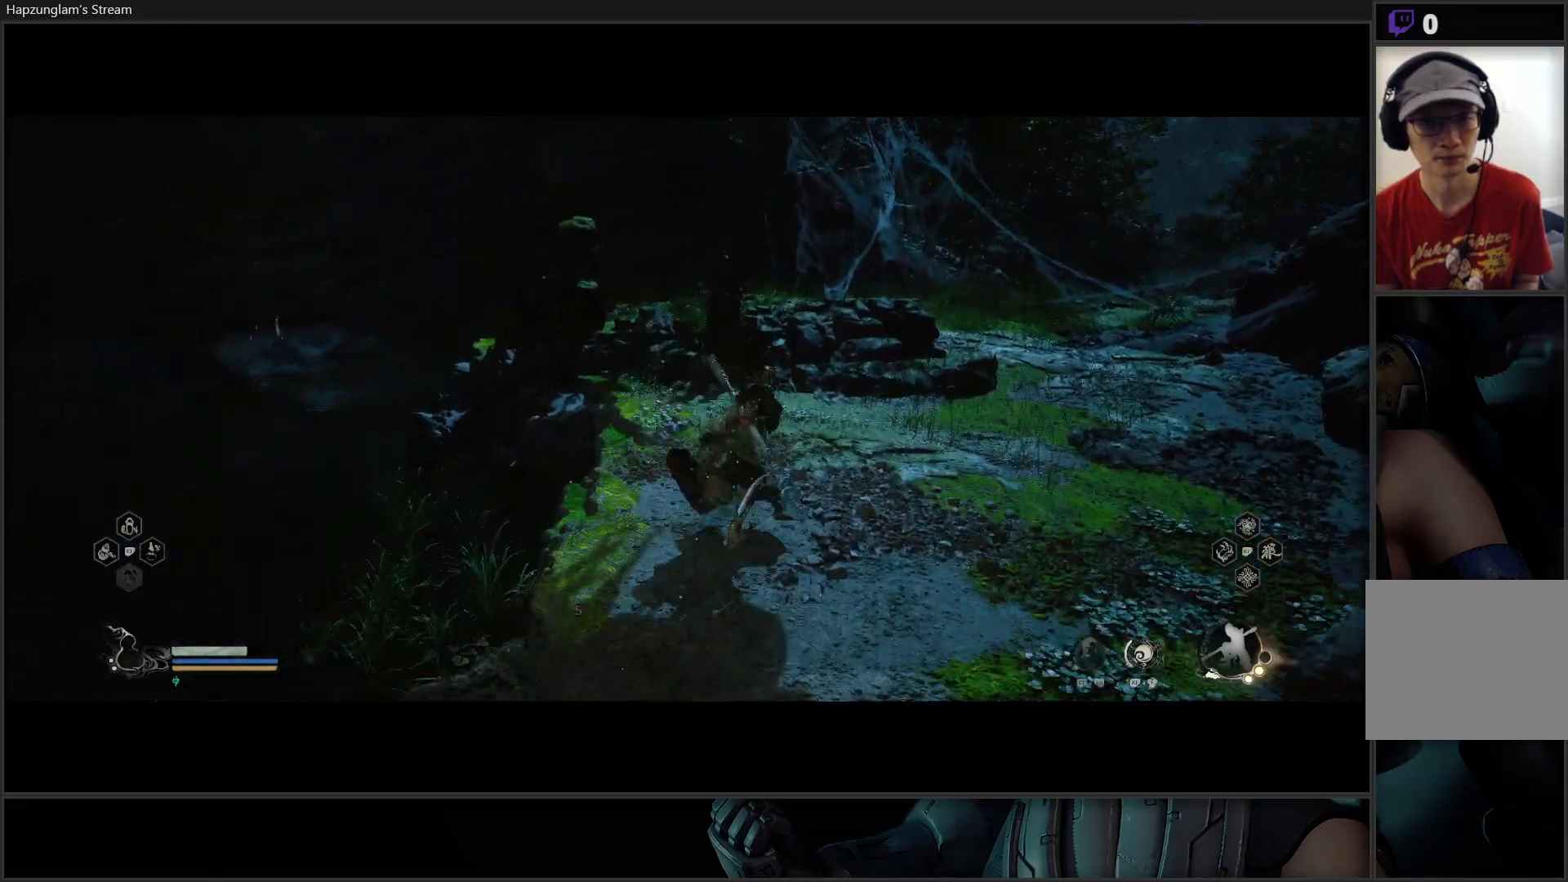
{"buttons": [], "left_stick": "up-right", "right_stick": "down-left", "events": [[401, "right_stick", "down-left"]]}
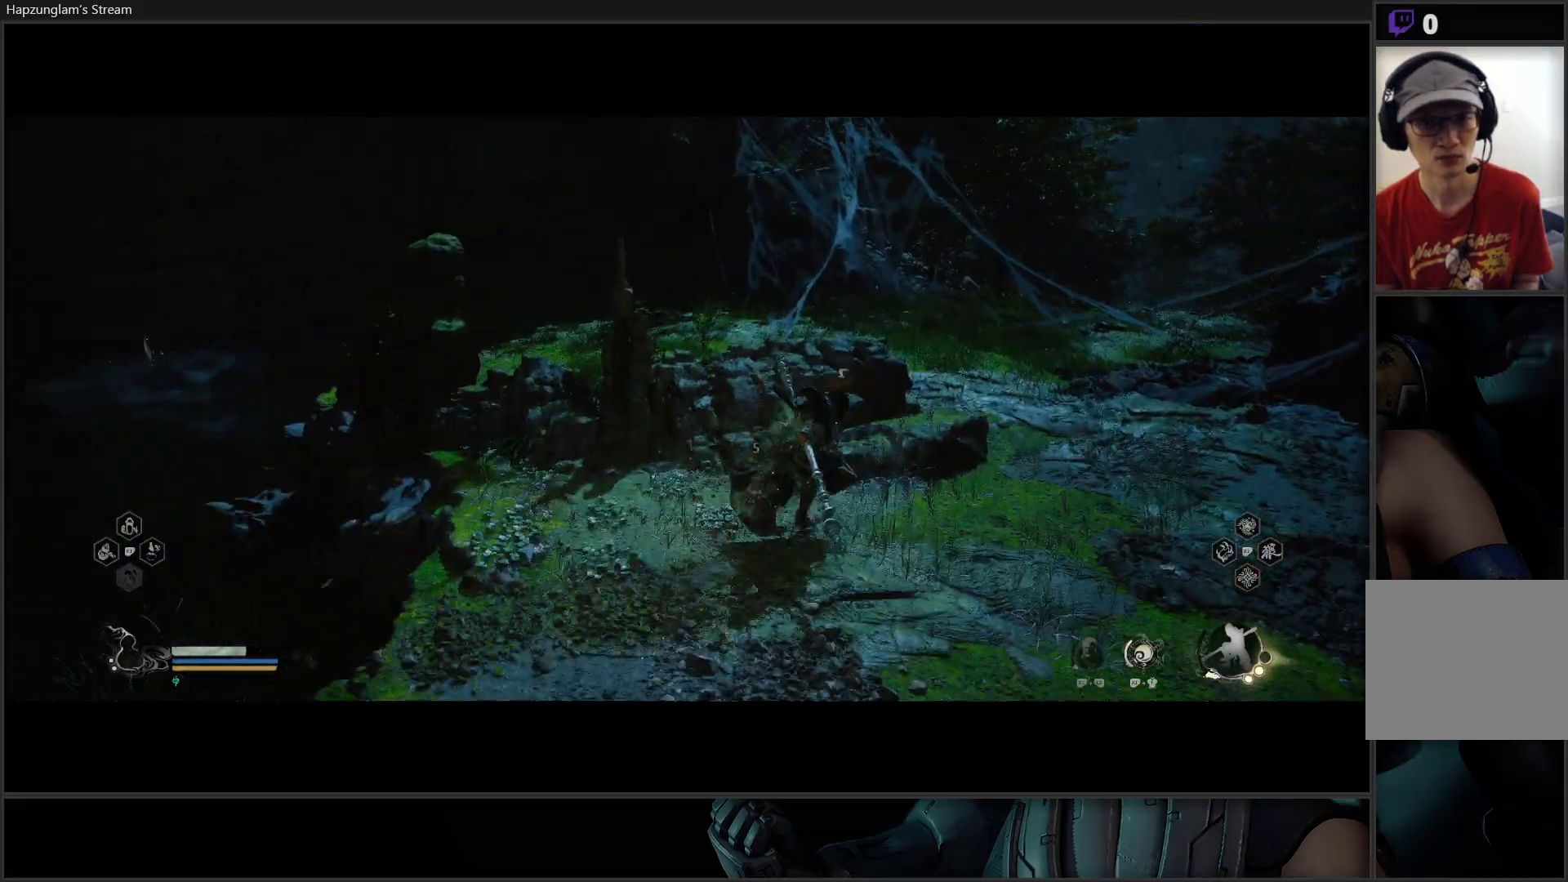
{"buttons": [], "left_stick": "up-right", "right_stick": "left", "events": [[284, "right_stick", "center"], [384, "right_stick", "left"]]}
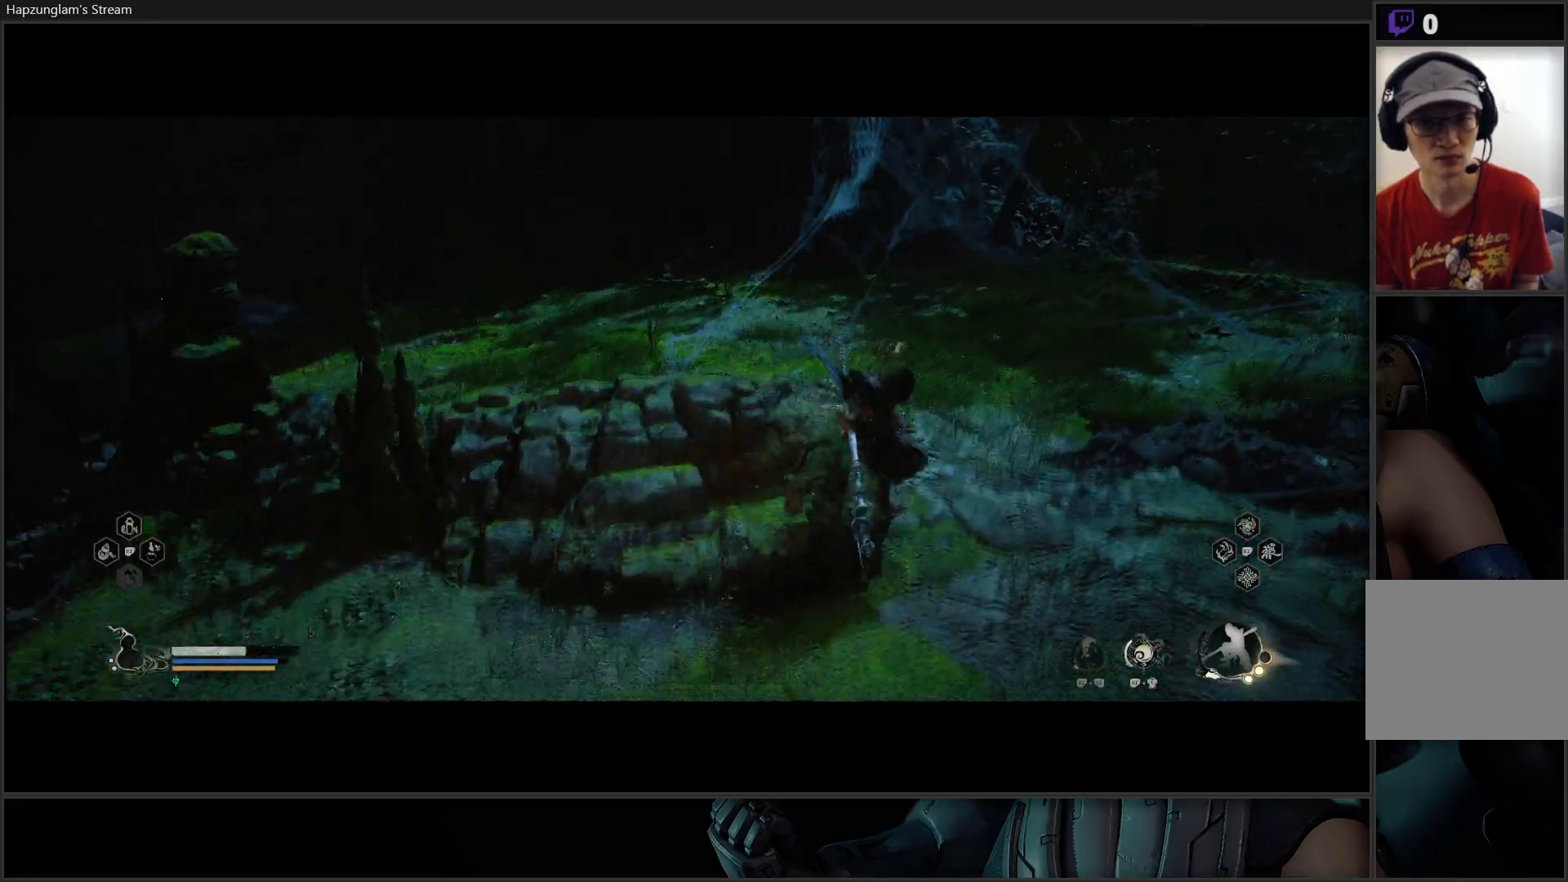
{"buttons": [], "left_stick": "up", "right_stick": "left", "events": [[17, "left_stick", "up"]]}
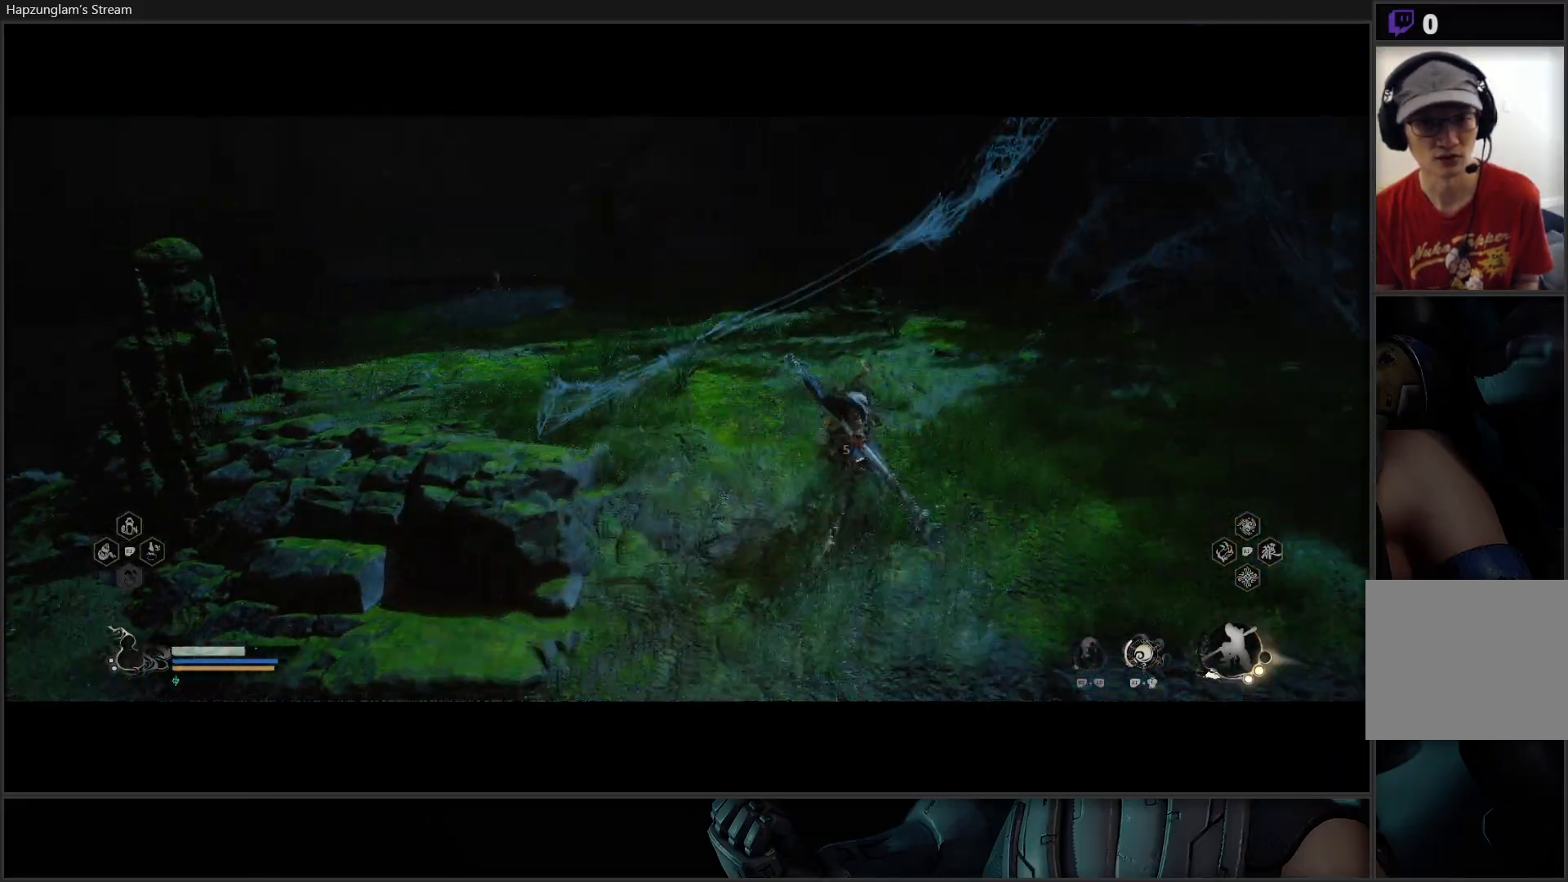
{"buttons": [], "left_stick": "up", "right_stick": "center", "events": [[217, "right_stick", "up-left"], [317, "right_stick", "center"]]}
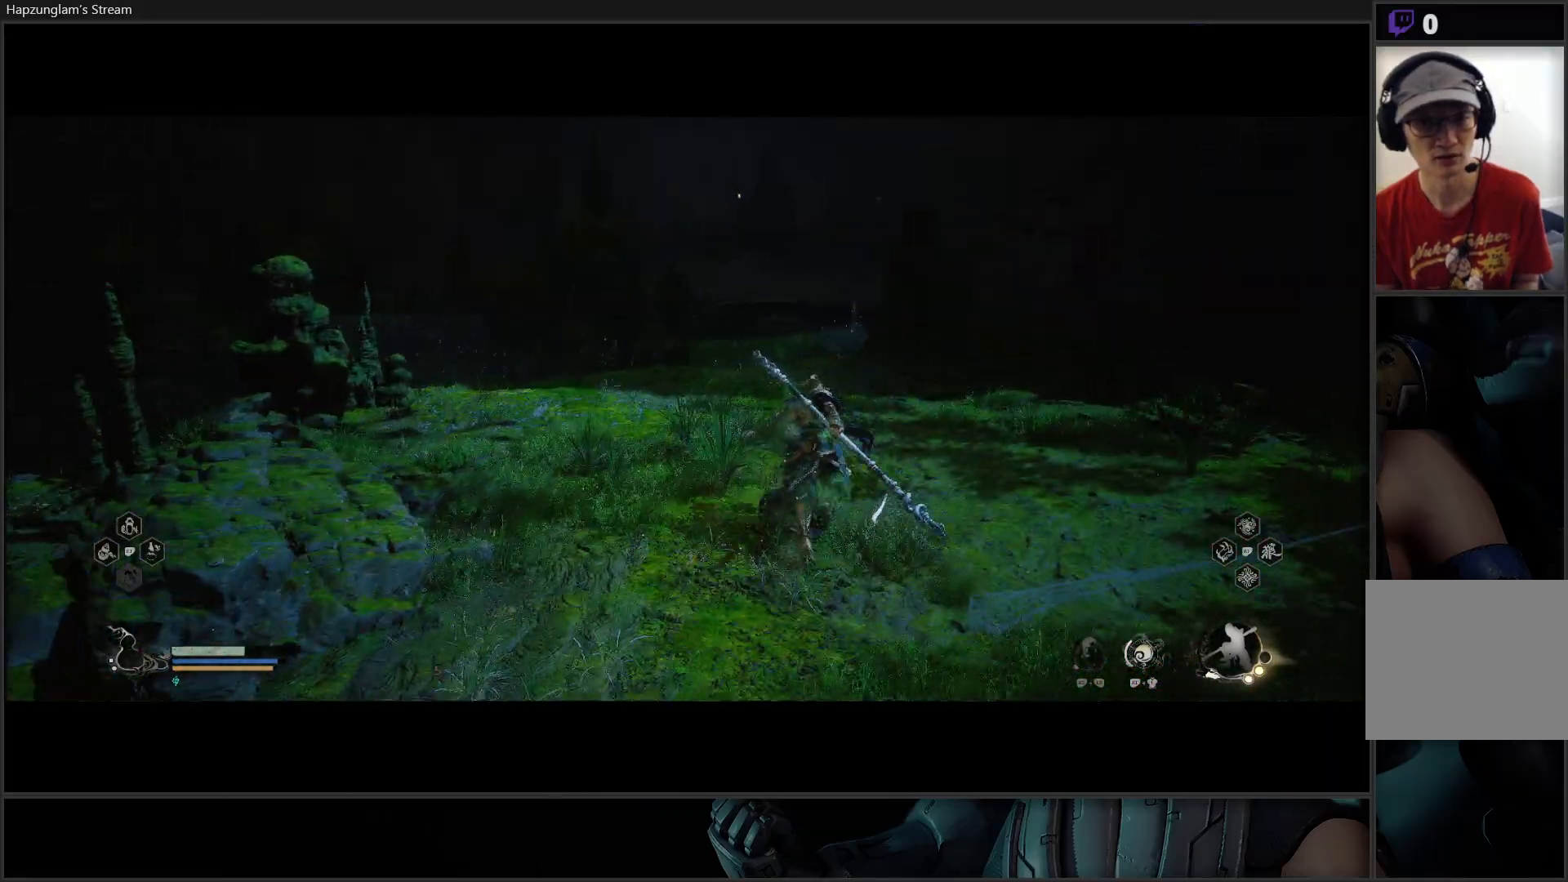
{"buttons": [], "left_stick": "up", "right_stick": "center", "events": []}
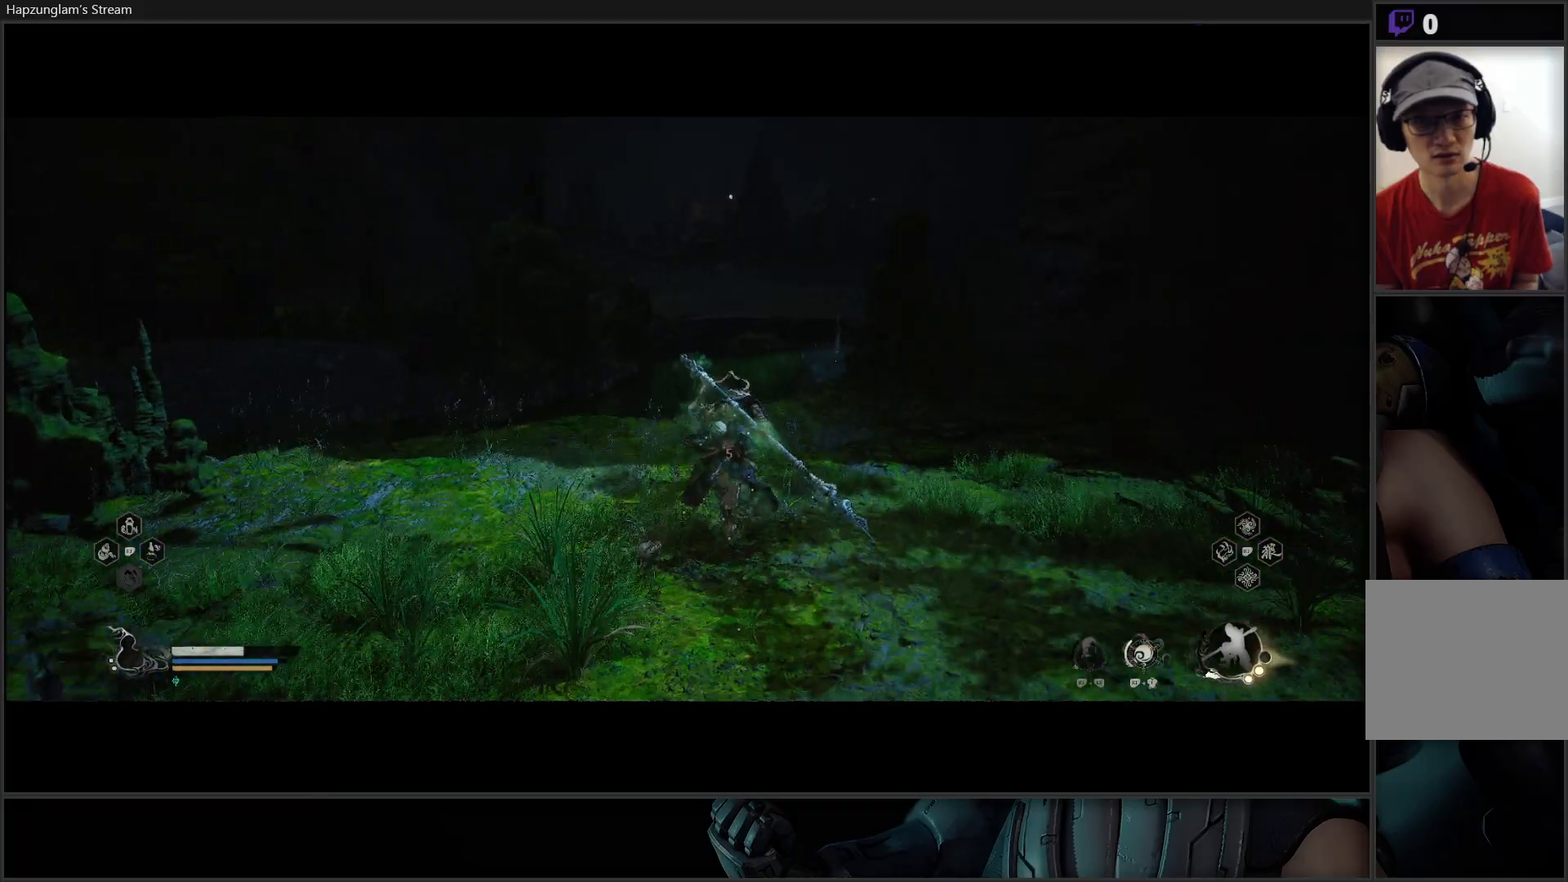
{"buttons": [], "left_stick": "up", "right_stick": "down-right", "events": [[500, "right_stick", "down-right"]]}
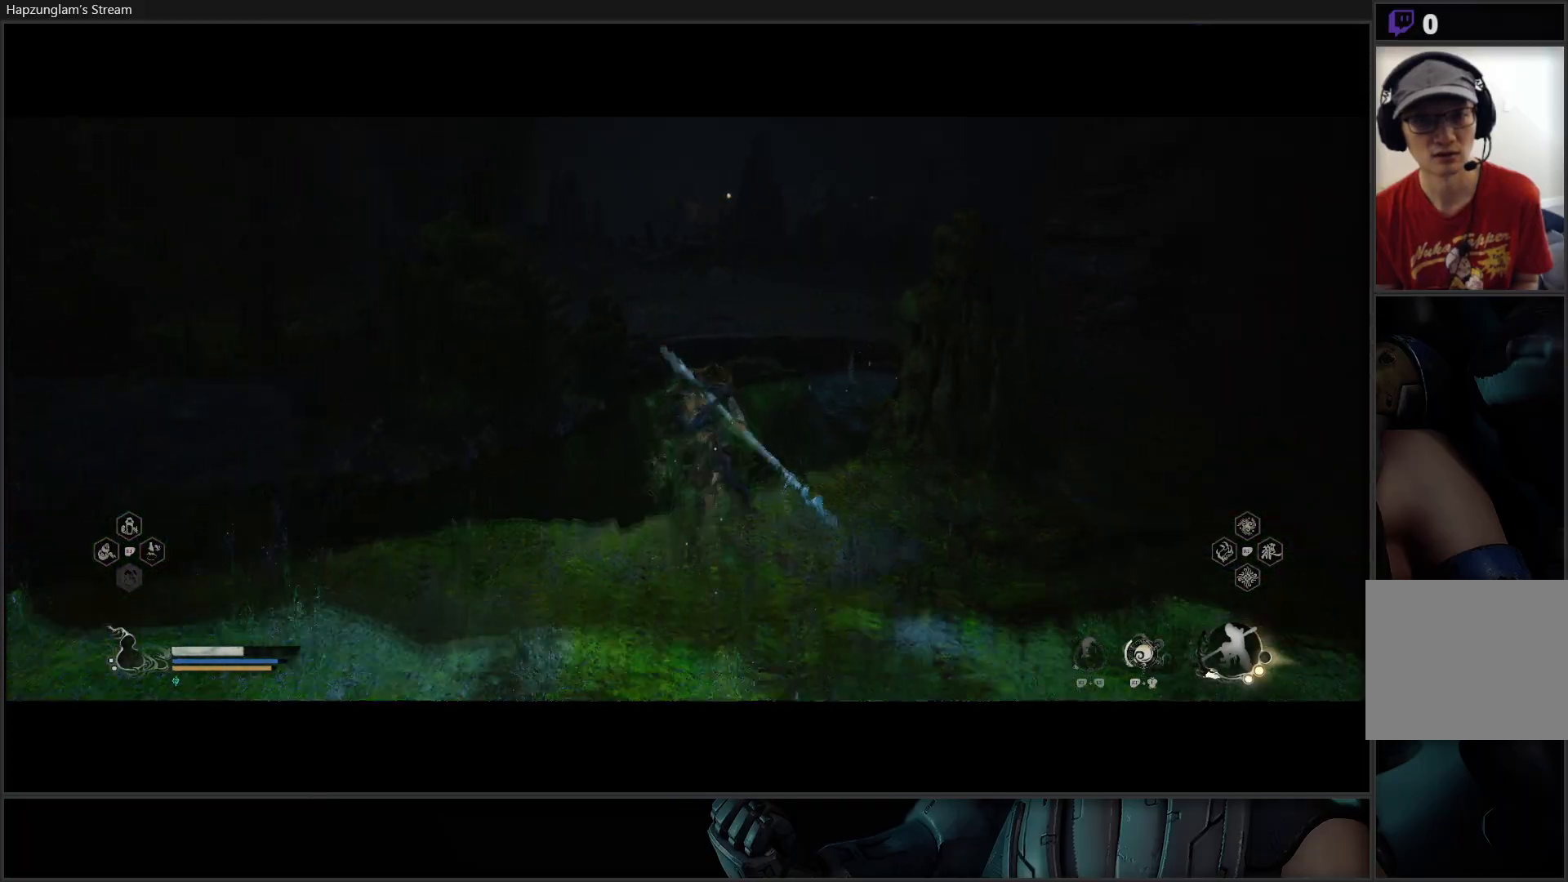
{"buttons": [], "left_stick": "up-right", "right_stick": "center", "events": [[267, "right_stick", "down"], [418, "left_stick", "up-right"], [418, "right_stick", "center"]]}
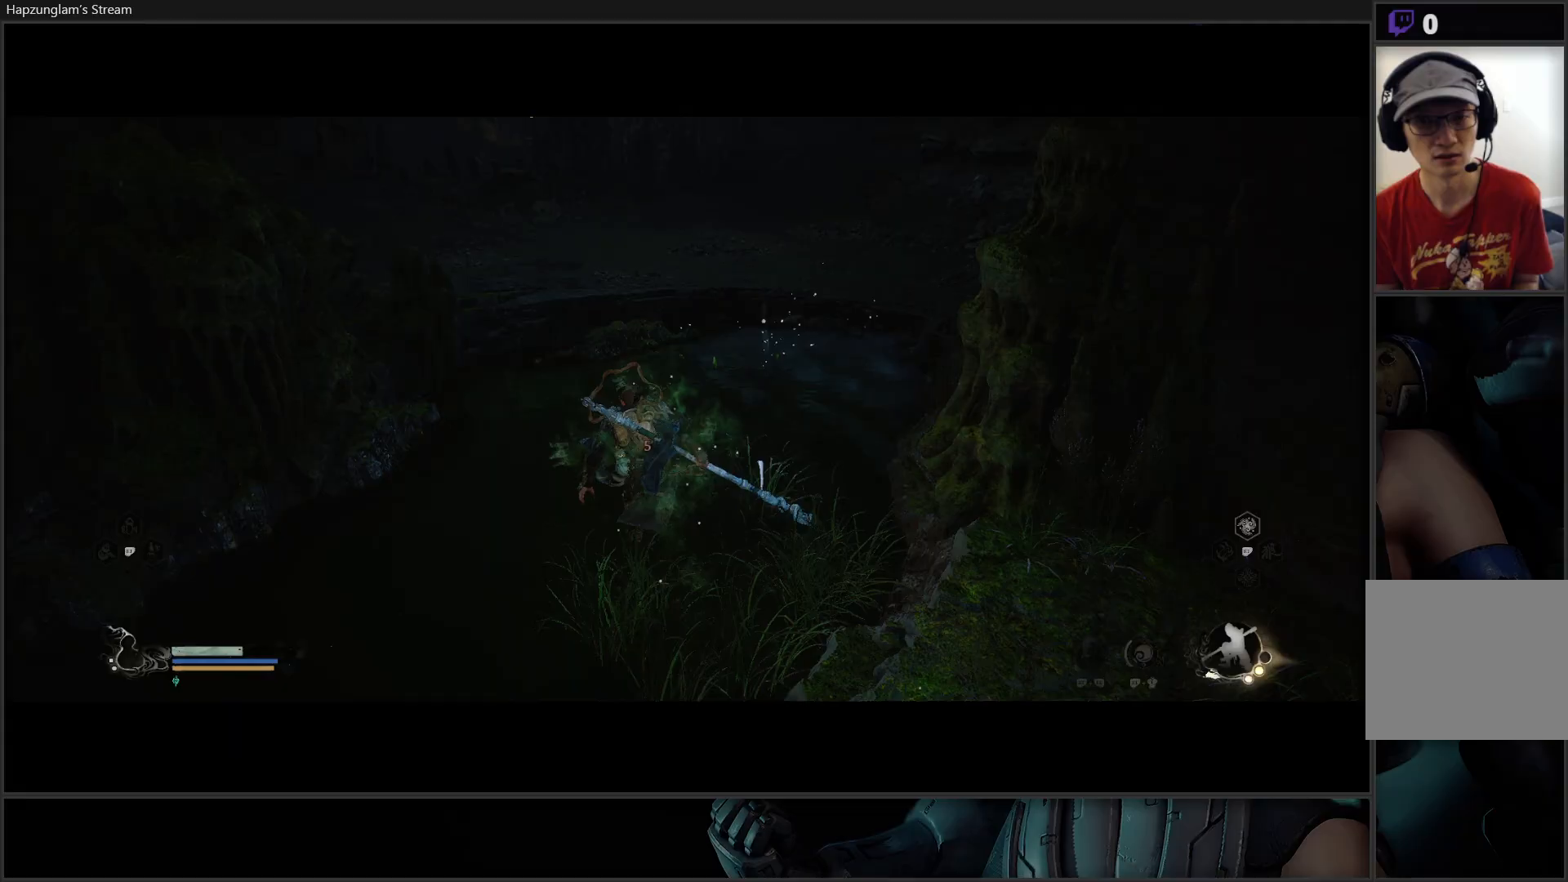
{"buttons": [], "left_stick": "up-right", "right_stick": "center", "events": [[167, "left_stick", "up"], [384, "left_stick", "up-right"]]}
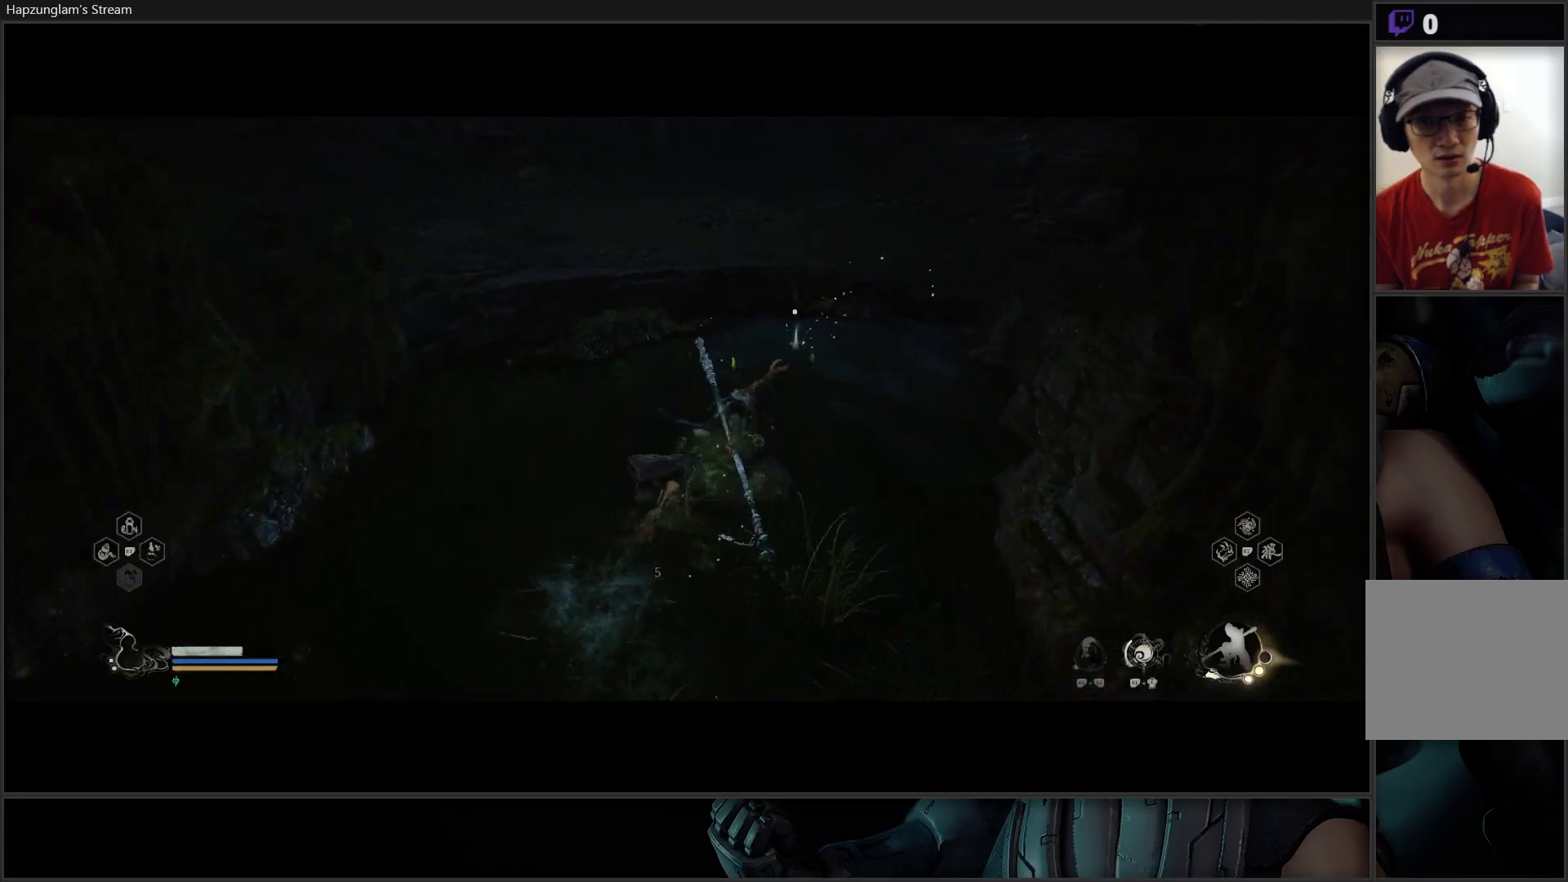
{"buttons": [], "left_stick": "center", "right_stick": "center", "events": [[17, "right_stick", "up-right"], [51, "left_stick", "up"], [84, "right_stick", "center"], [167, "left_stick", "center"], [351, "R2", "down"], [484, "R2", "up"]]}
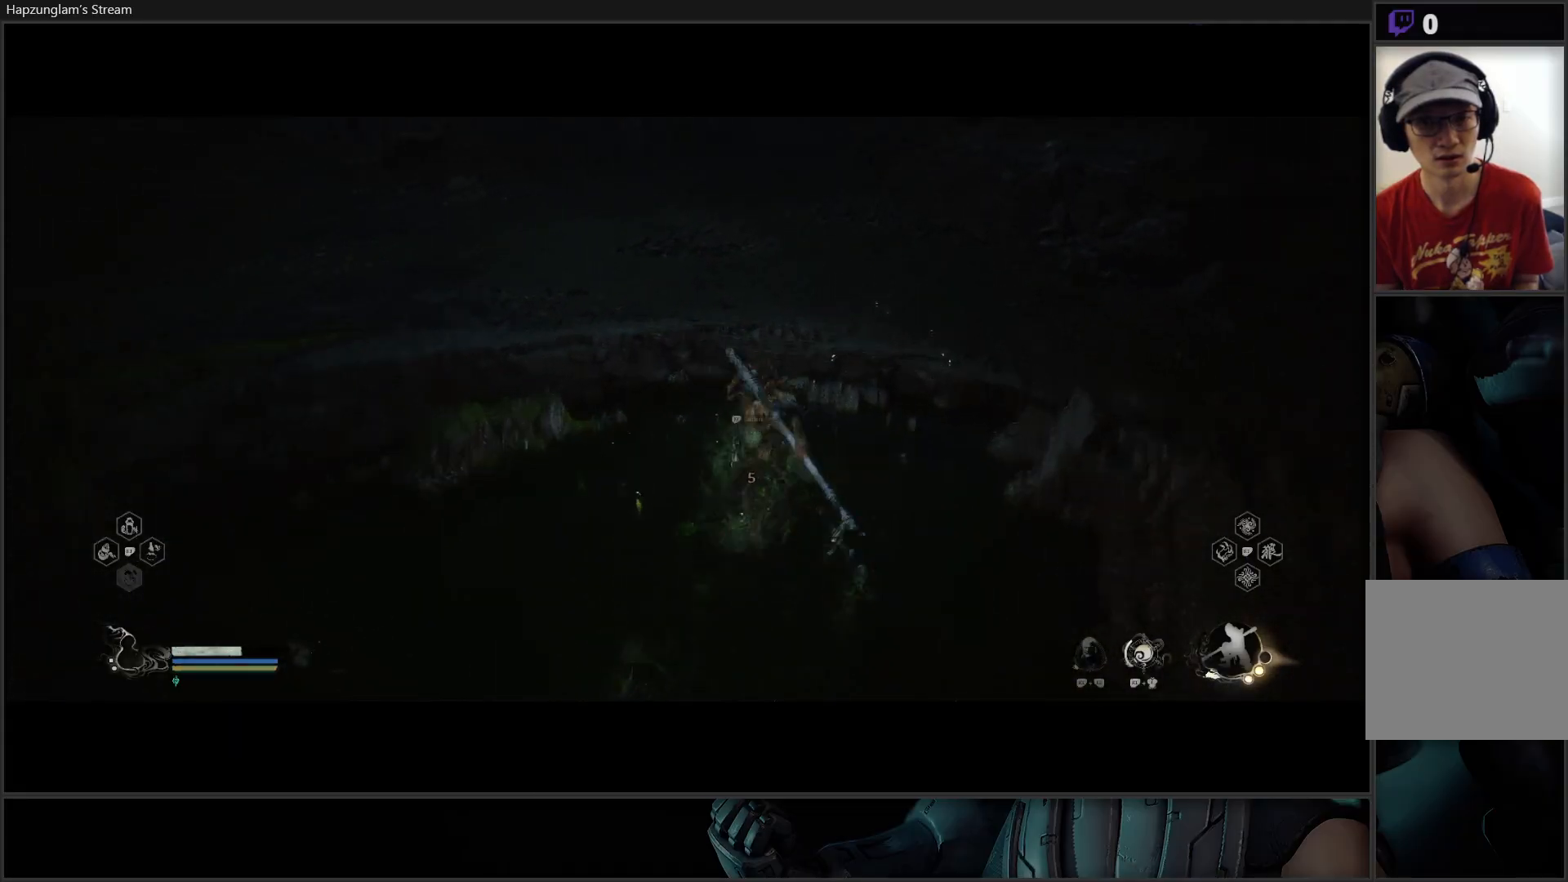
{"buttons": [], "left_stick": "center", "right_stick": "up-left", "events": [[384, "right_stick", "up"], [434, "right_stick", "up-left"]]}